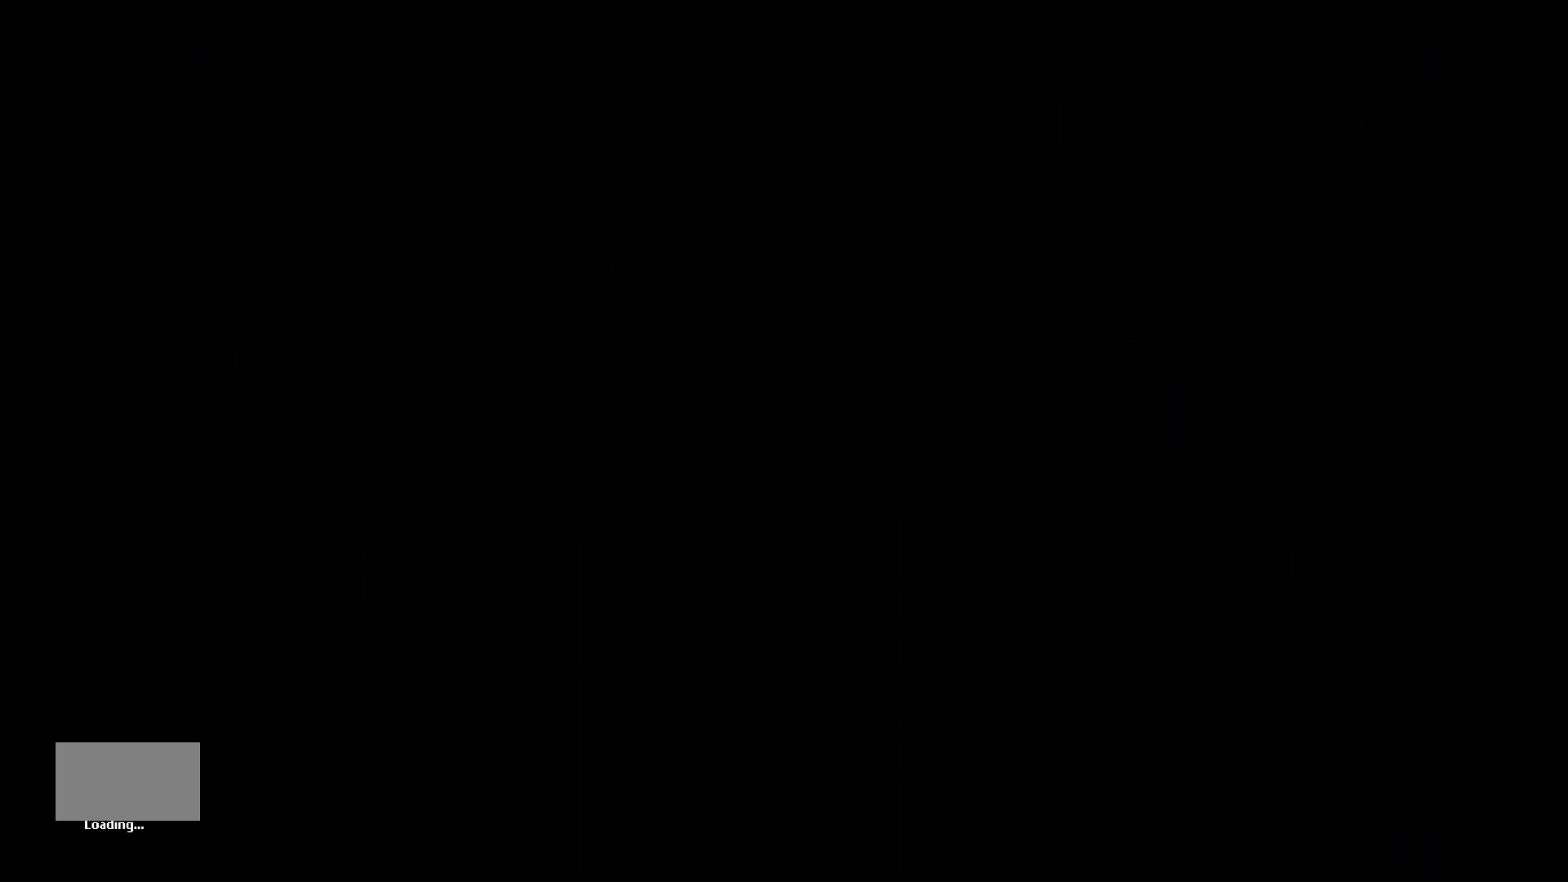
Gameplay with keyboard and mouse; each line is a JSON object with the keys held at the frame after it. "events" lists presses ("down") and releases ("up") of "down", "g", "j", "left", "right", "t" and "up" between this image and that frame as [ms after this image, input, new state], when the widget could be followed in between. No other keys are recorded. "mouse_move" is the direction in which the mouse moves at that frame (one of eight, or "still"), when it could be read. Mouse buttons are not recorded.
{"keys": [], "mouse_move": "still", "events": []}
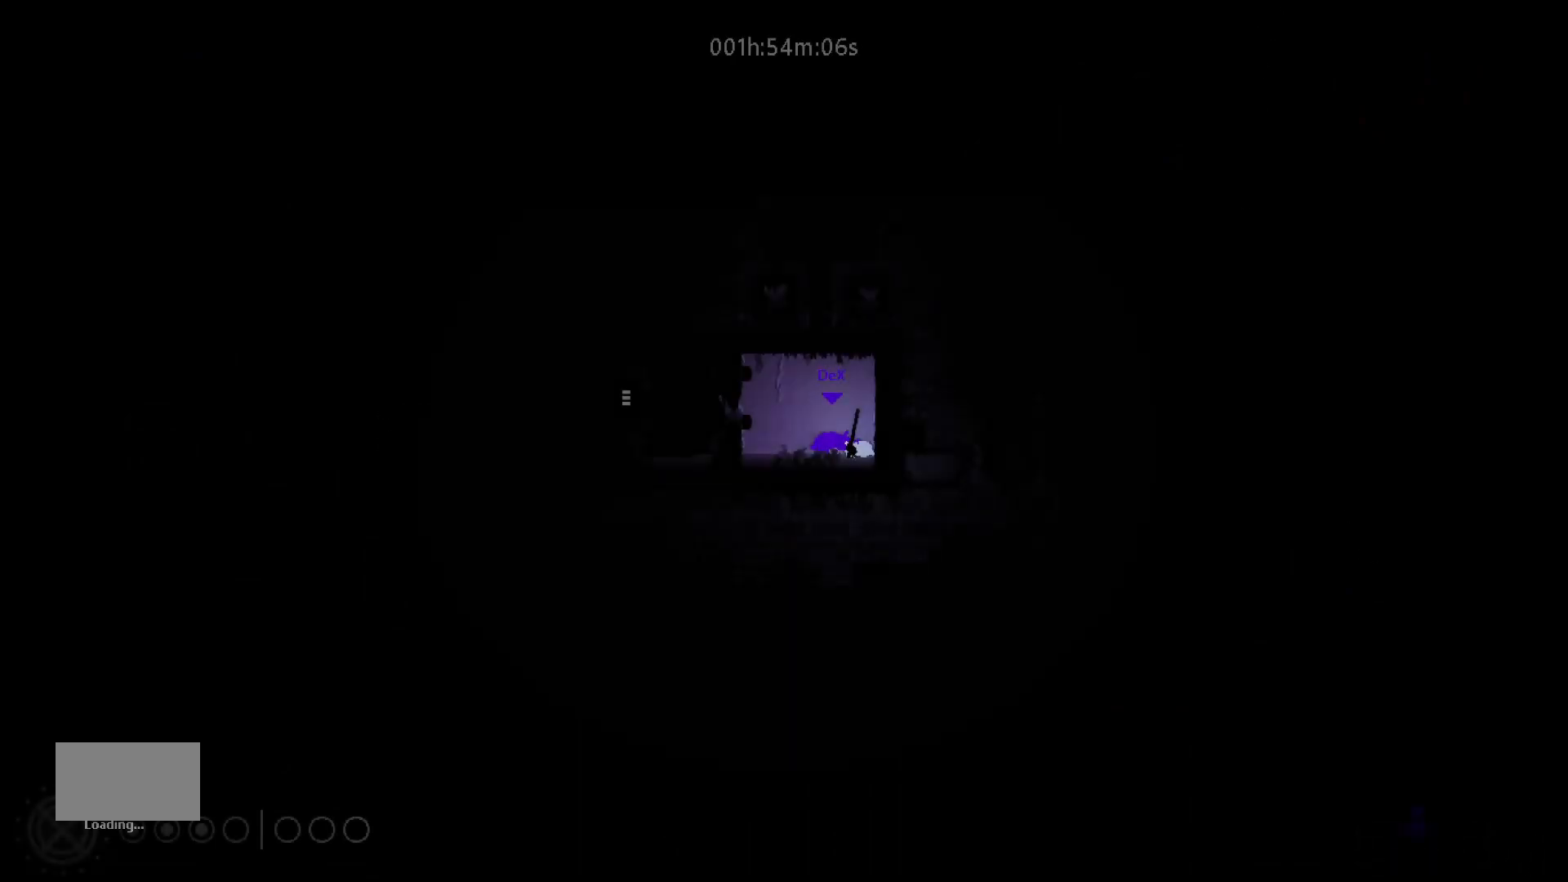
{"keys": [], "mouse_move": "still", "events": []}
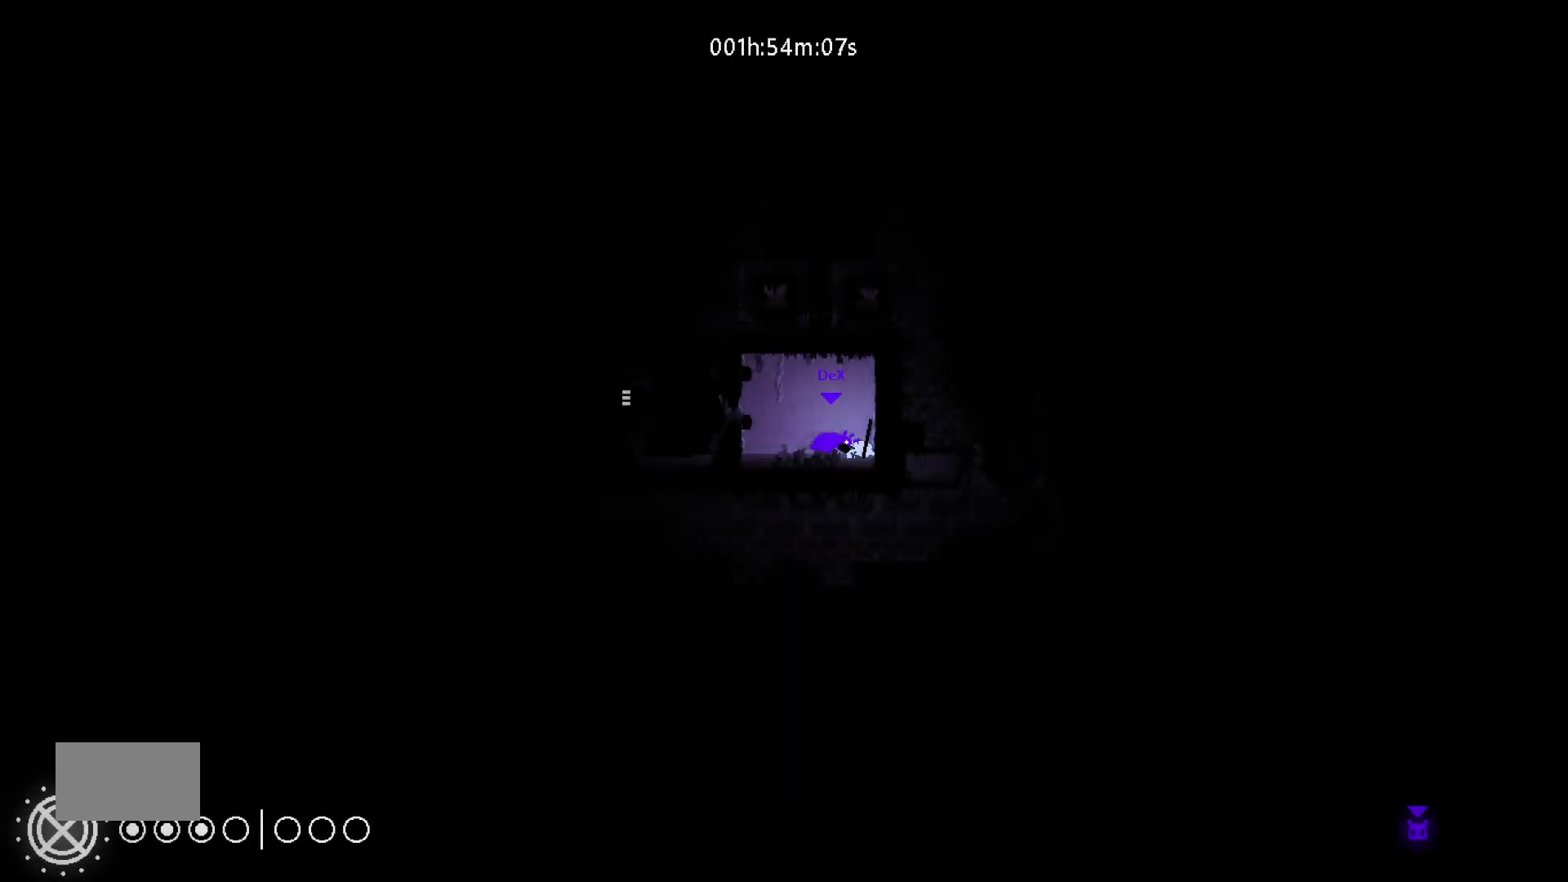
{"keys": ["up"], "mouse_move": "up", "events": [[350, "up", "down"]]}
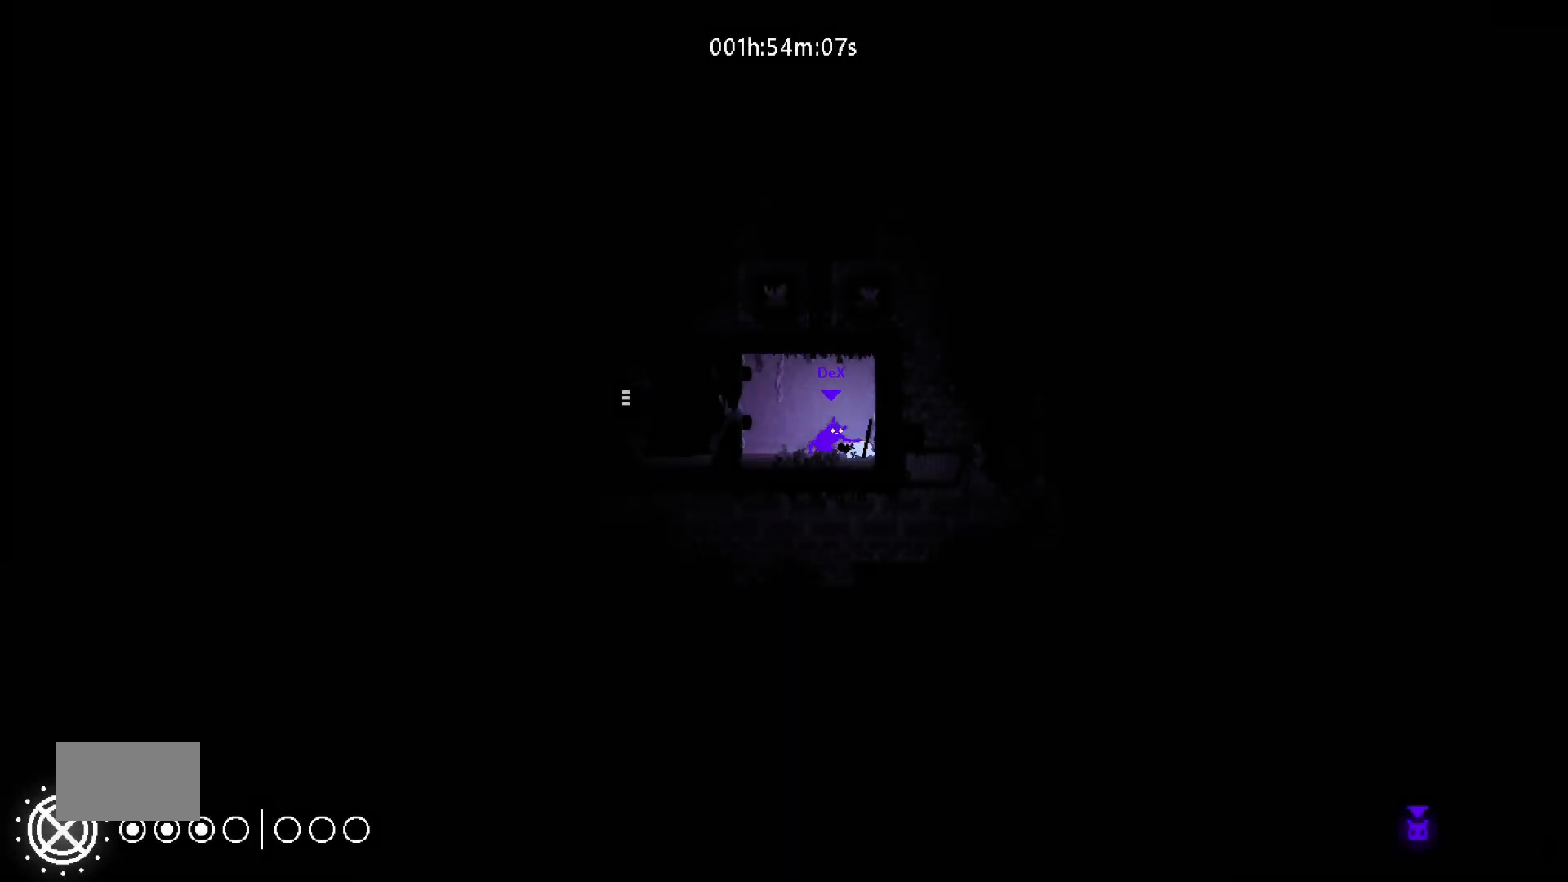
{"keys": [], "mouse_move": "still", "events": [[50, "up", "up"], [350, "g", "down"], [433, "g", "up"]]}
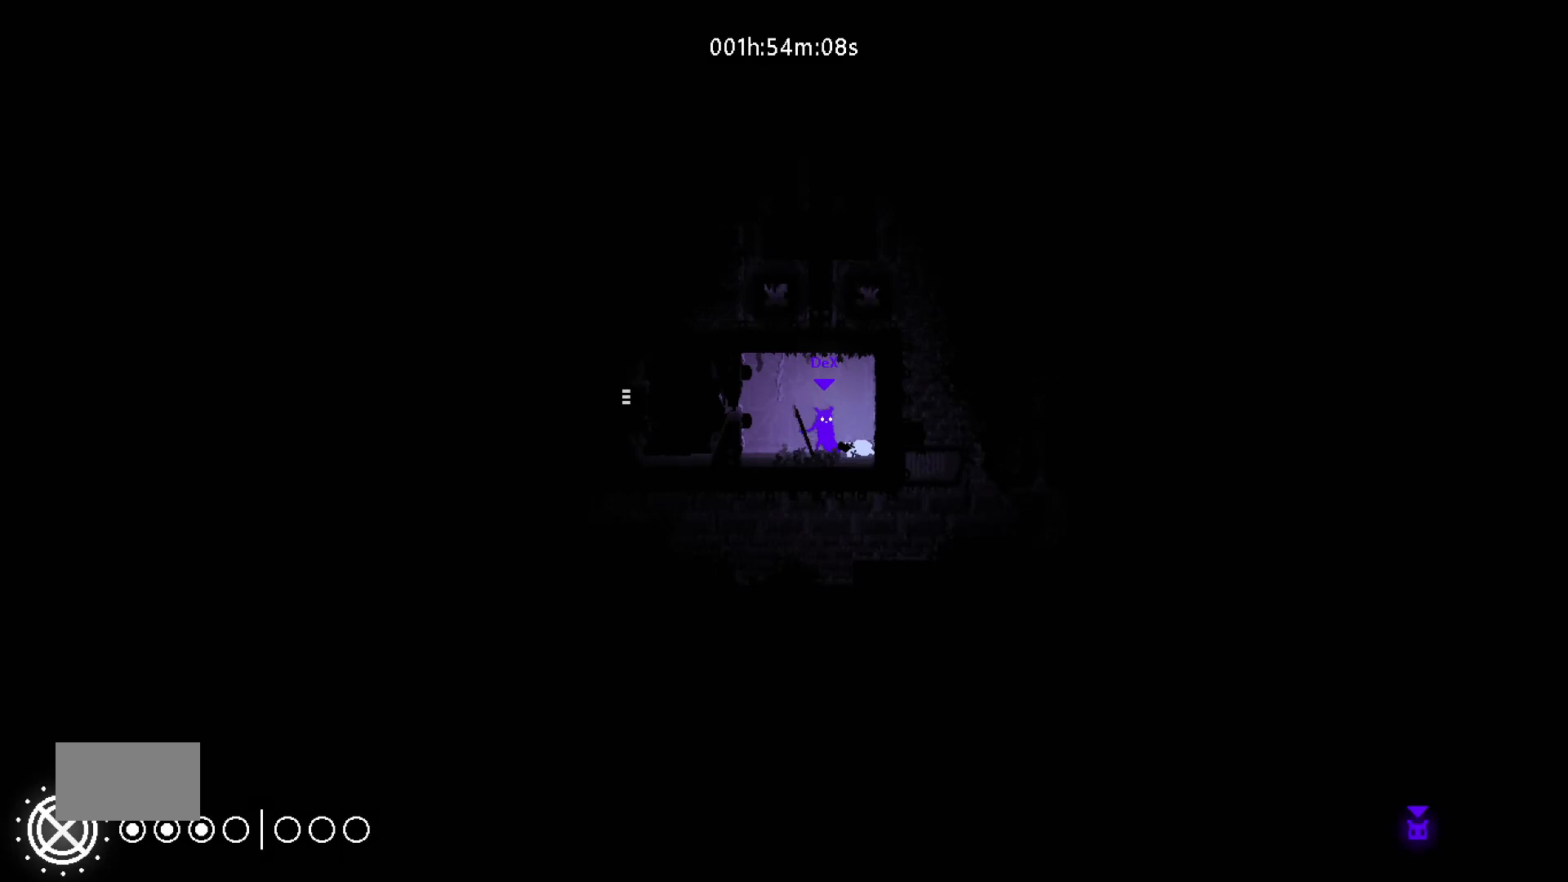
{"keys": [], "mouse_move": "still", "events": [[283, "g", "down"], [350, "g", "up"]]}
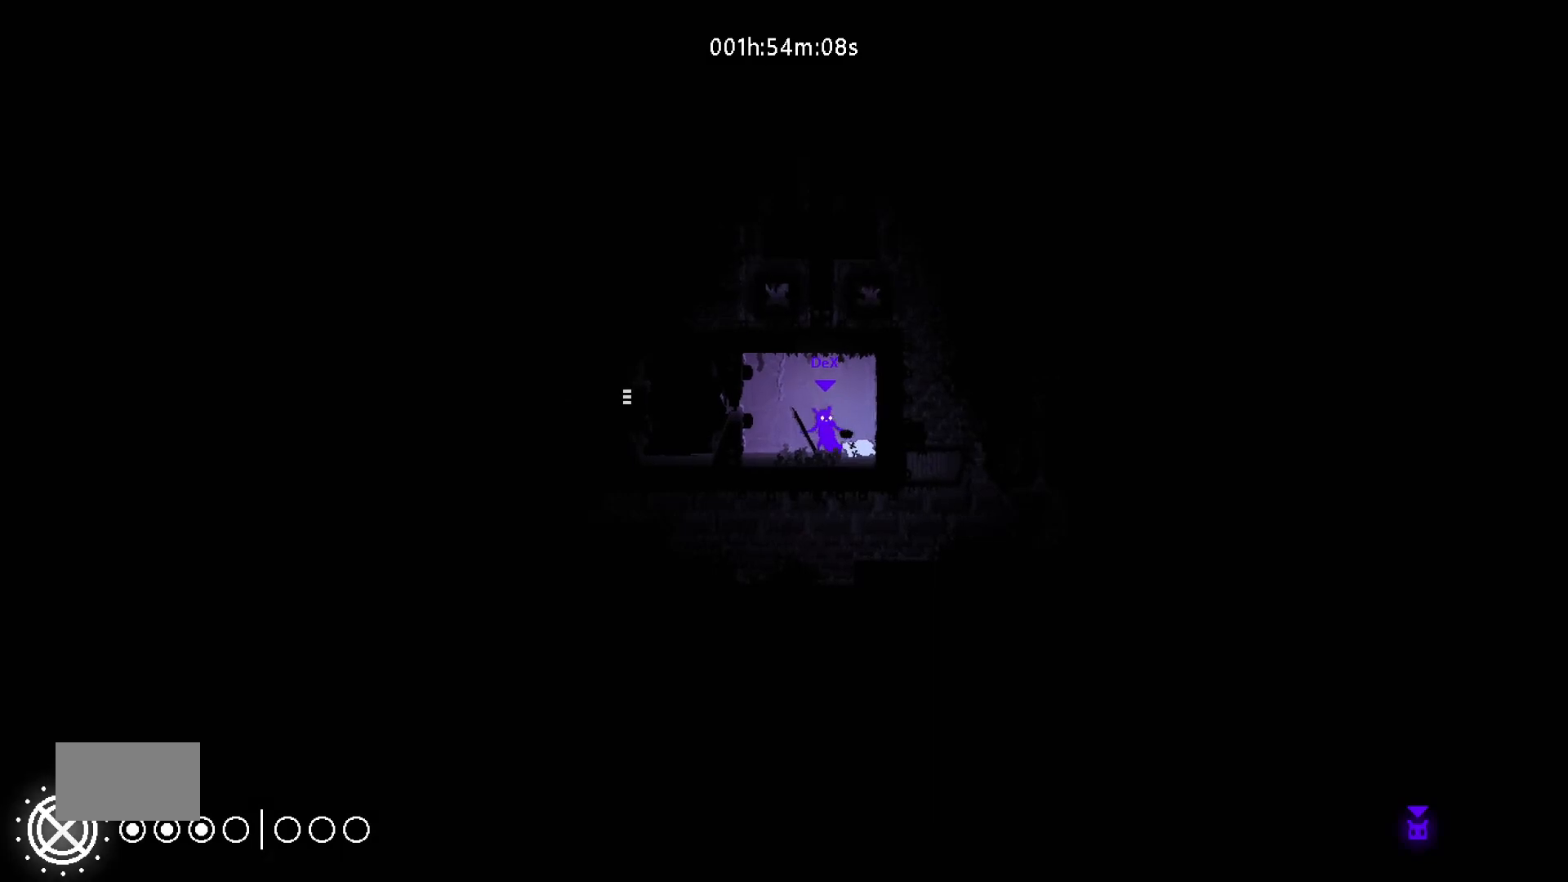
{"keys": [], "mouse_move": "still", "events": [[83, "g", "down"], [133, "g", "up"], [333, "g", "down"], [400, "g", "up"]]}
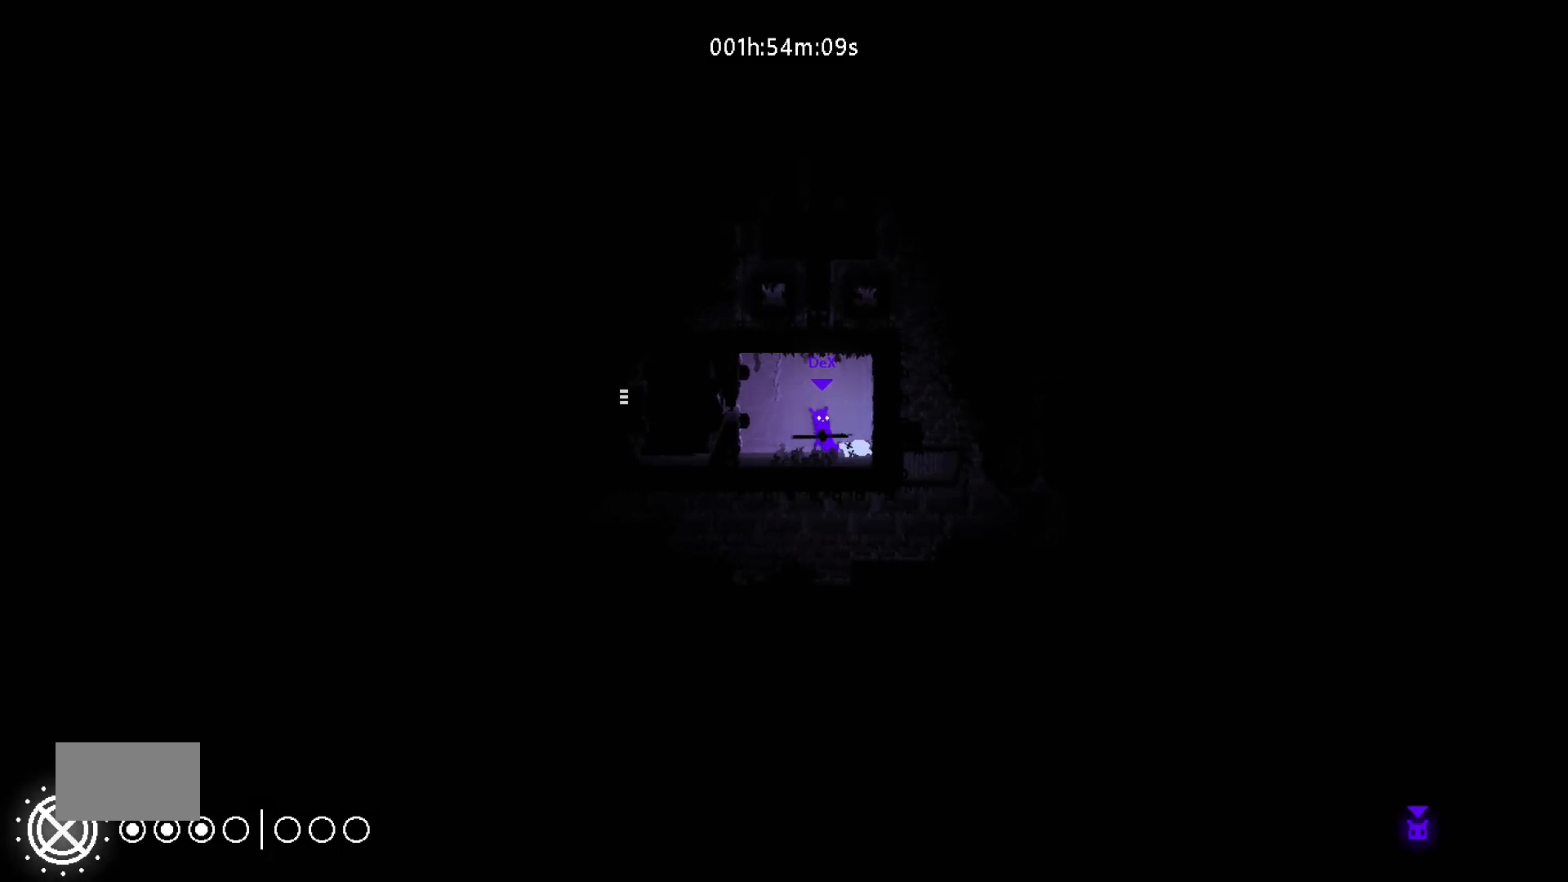
{"keys": [], "mouse_move": "still", "events": [[183, "left", "down"], [500, "left", "up"]]}
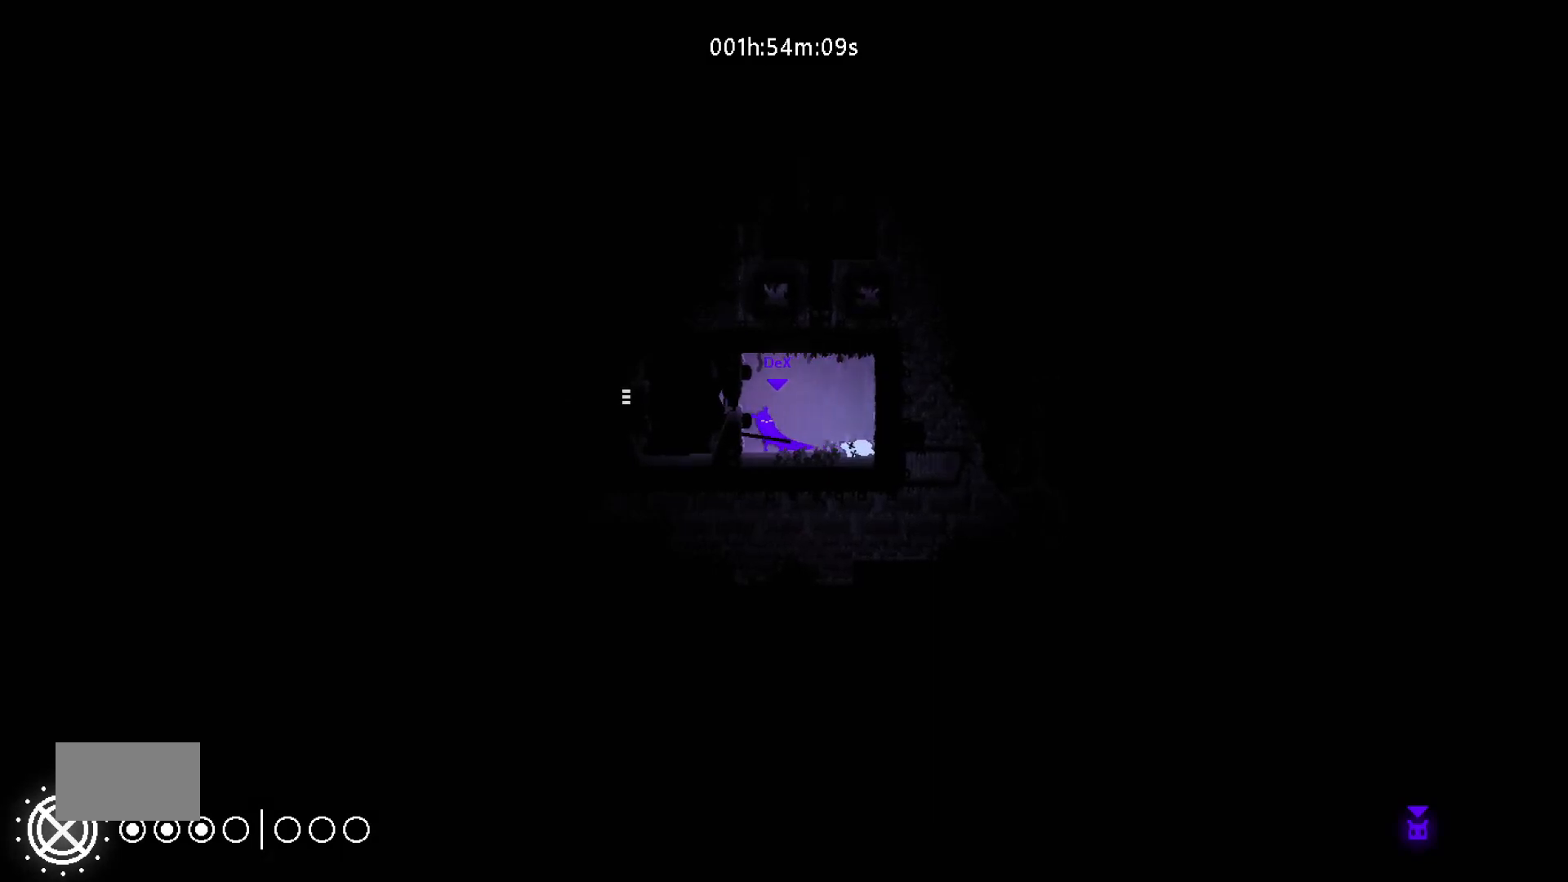
{"keys": ["right"], "mouse_move": "right", "events": [[350, "right", "down"]]}
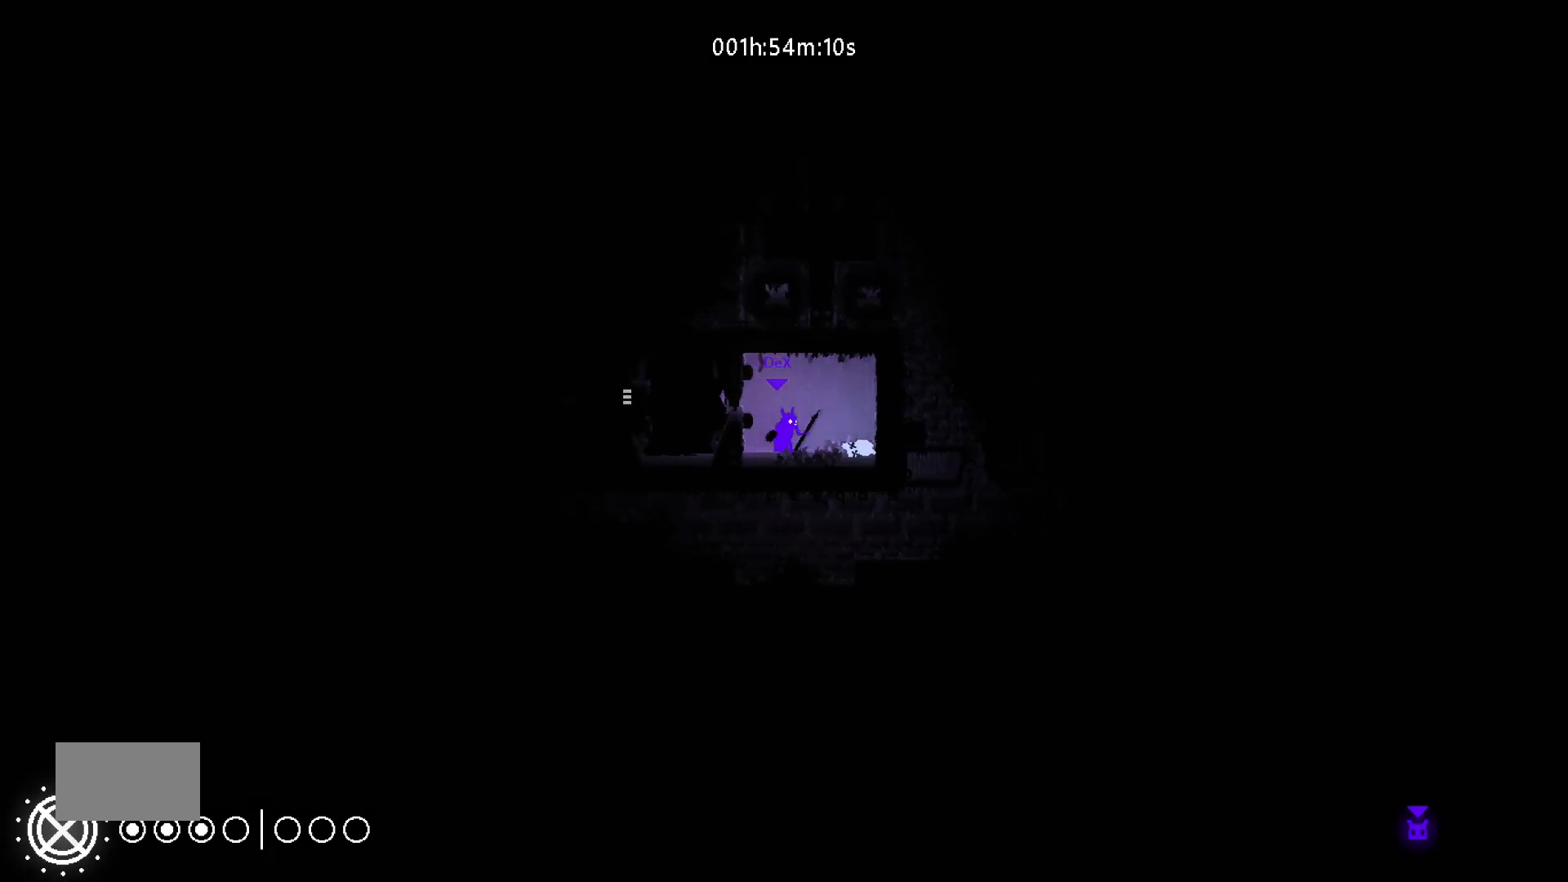
{"keys": [], "mouse_move": "still", "events": [[233, "right", "up"], [250, "j", "down"], [250, "left", "down"], [350, "j", "up"], [383, "left", "up"]]}
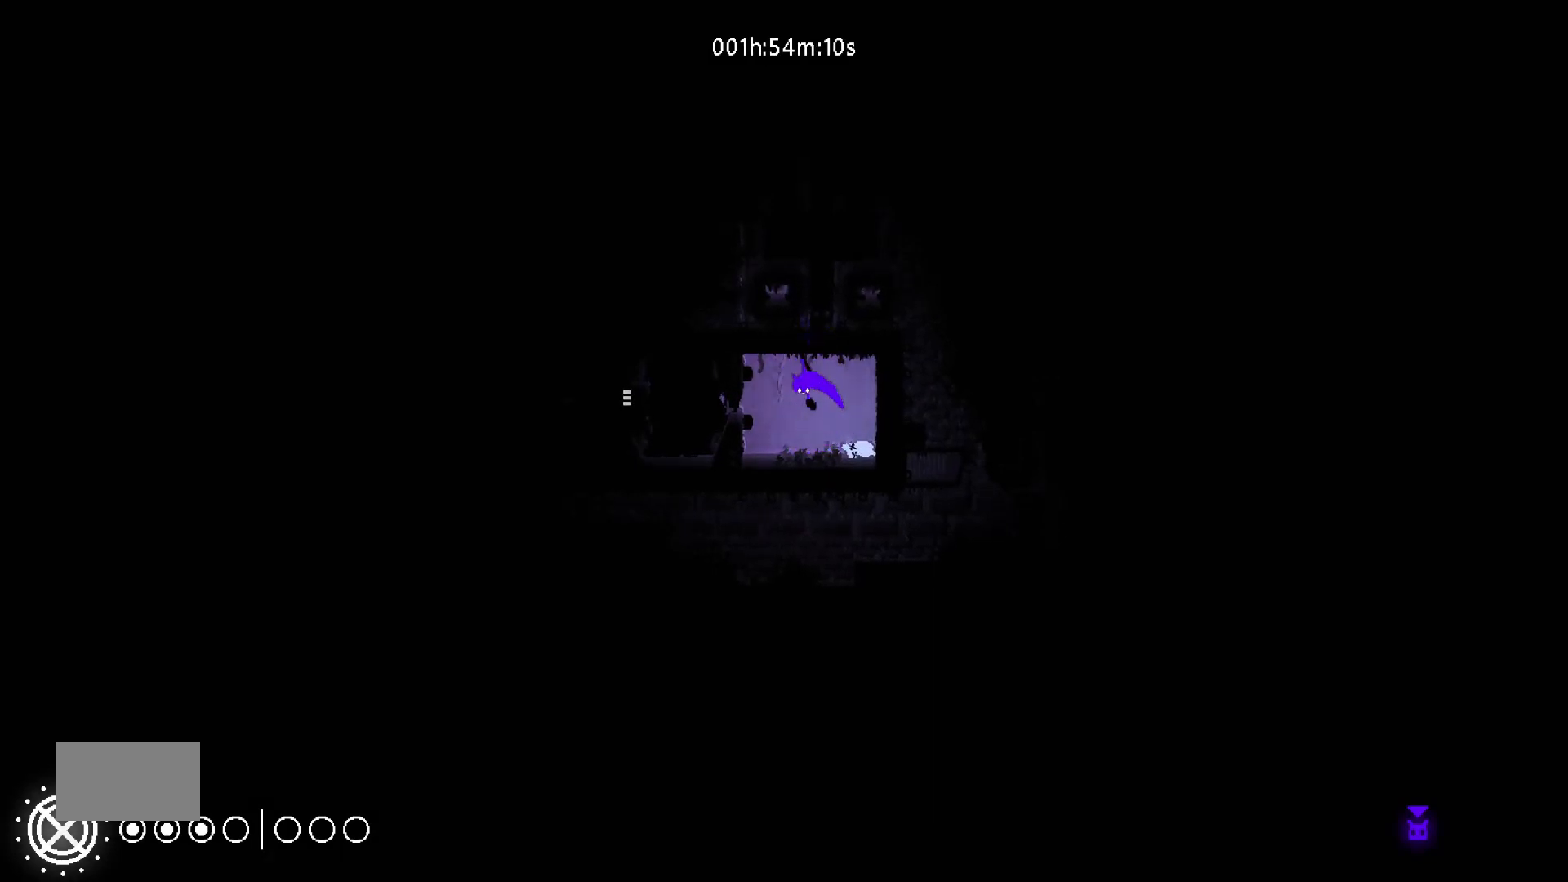
{"keys": [], "mouse_move": "still", "events": []}
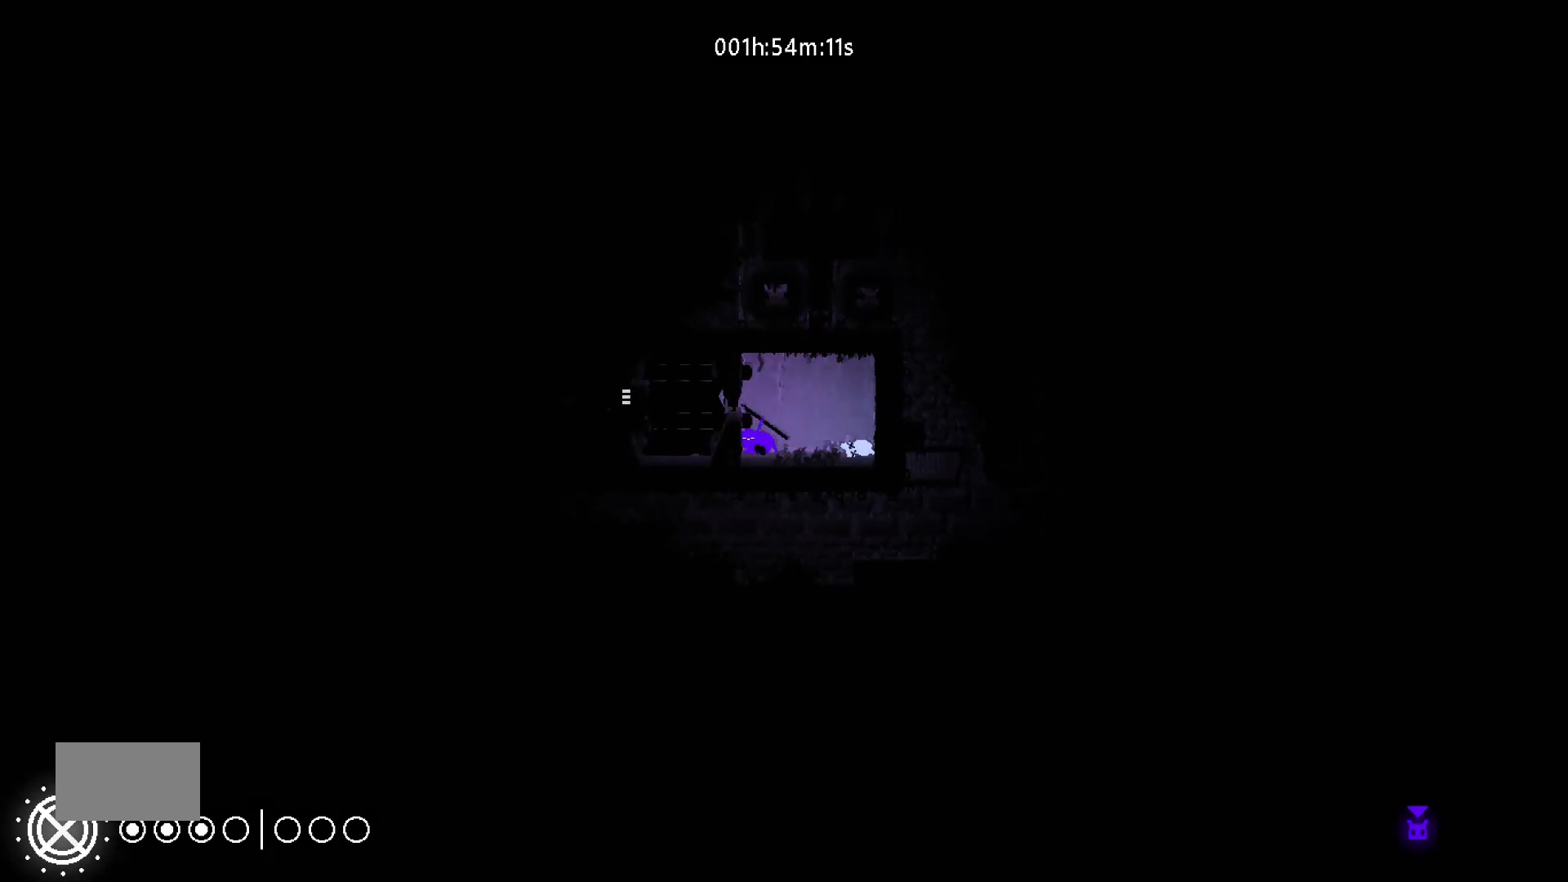
{"keys": ["left"], "mouse_move": "left", "events": [[50, "right", "down"], [450, "right", "up"], [500, "left", "down"]]}
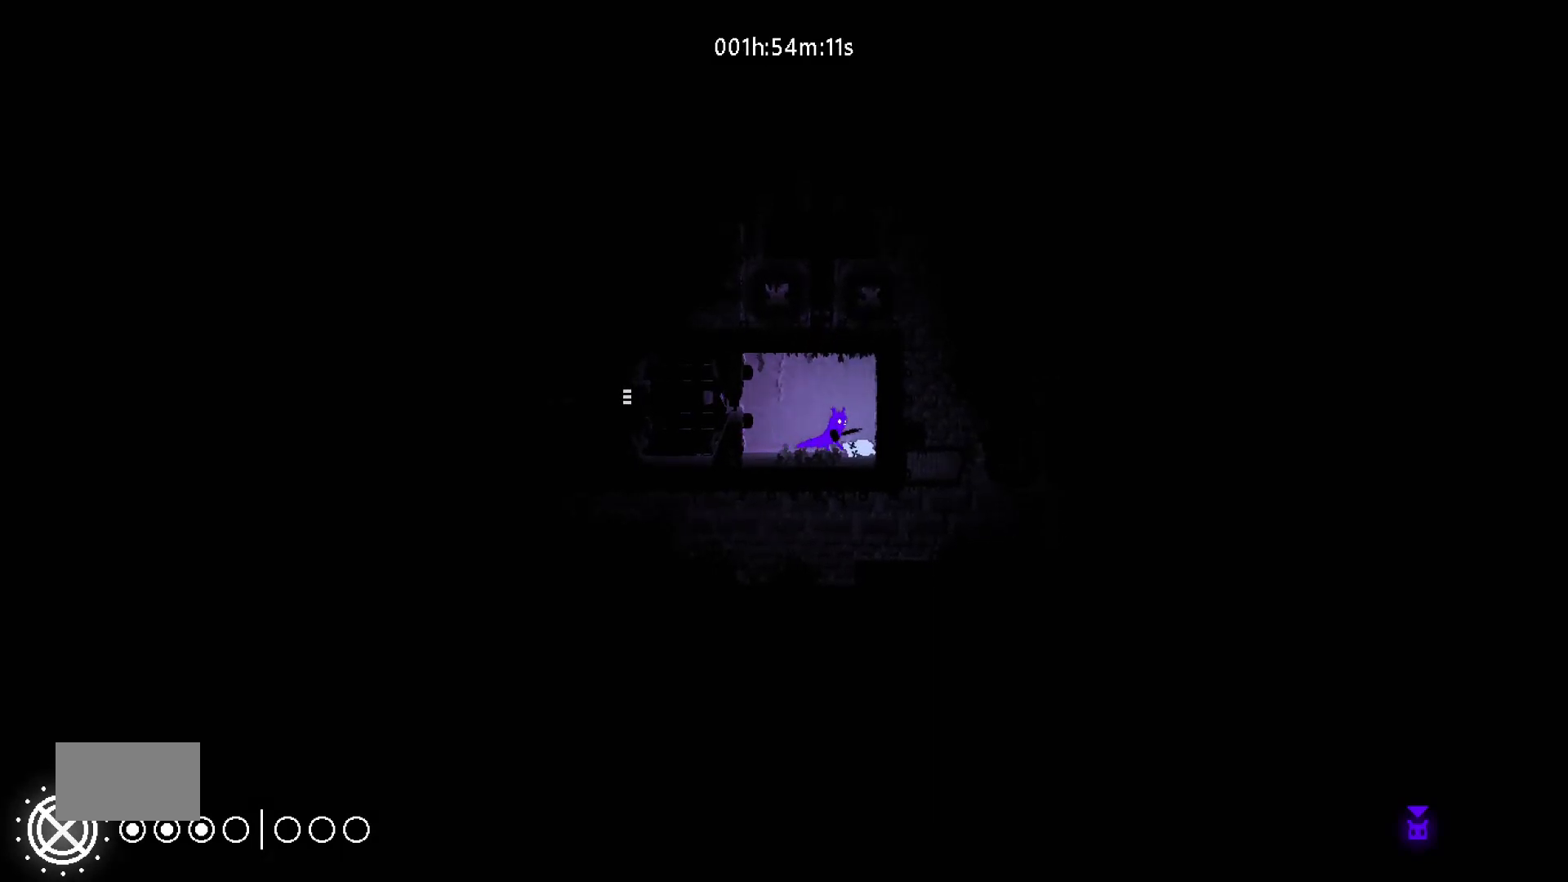
{"keys": [], "mouse_move": "still", "events": [[50, "j", "down"], [150, "j", "up"], [150, "left", "up"]]}
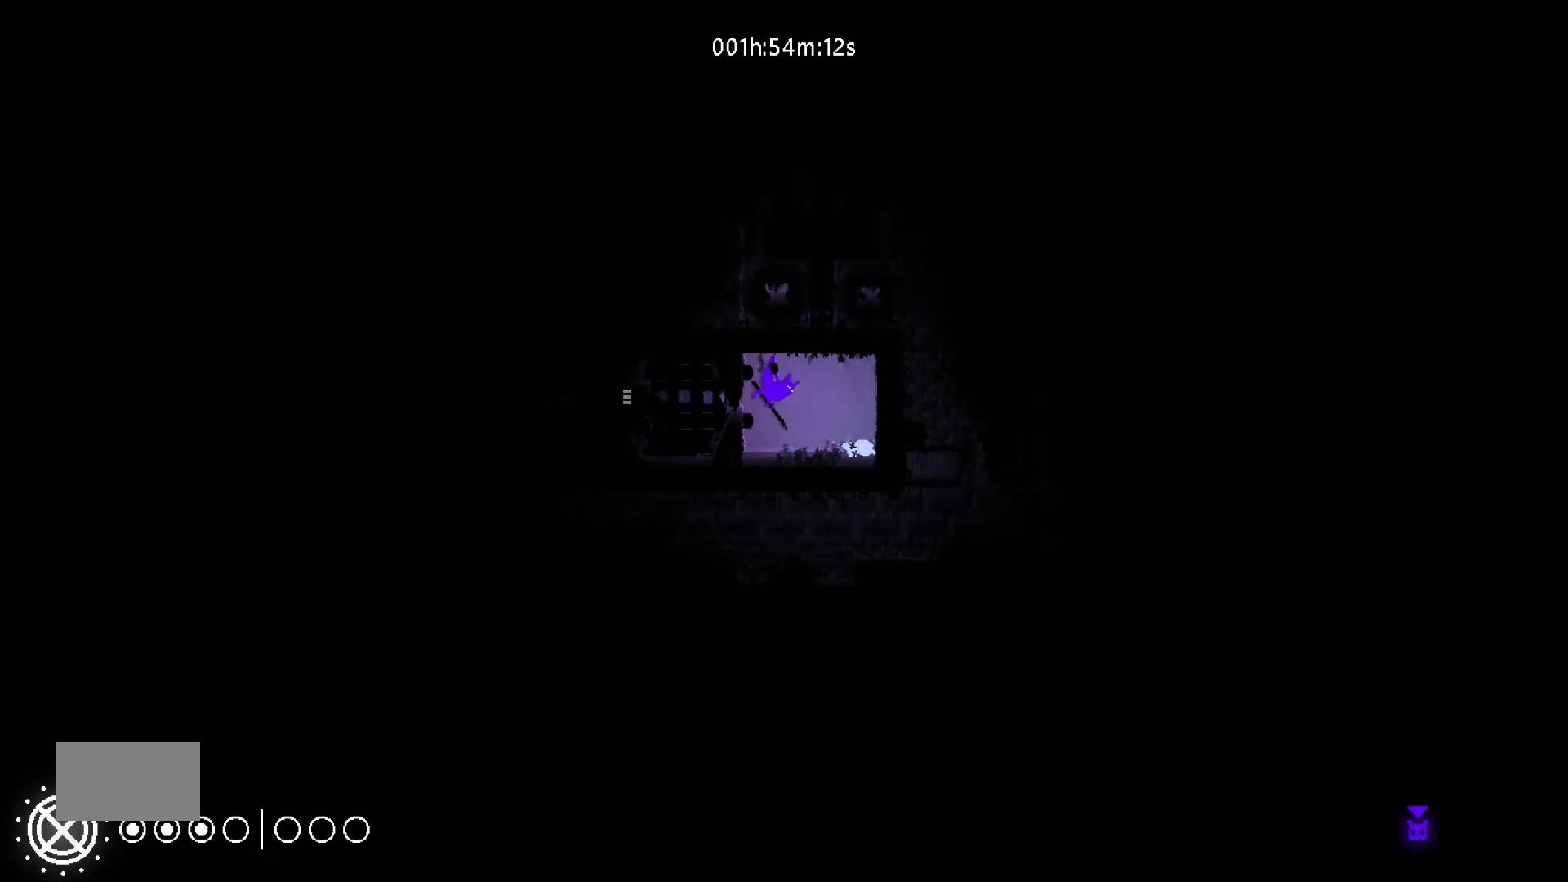
{"keys": ["right"], "mouse_move": "right", "events": [[283, "right", "down"]]}
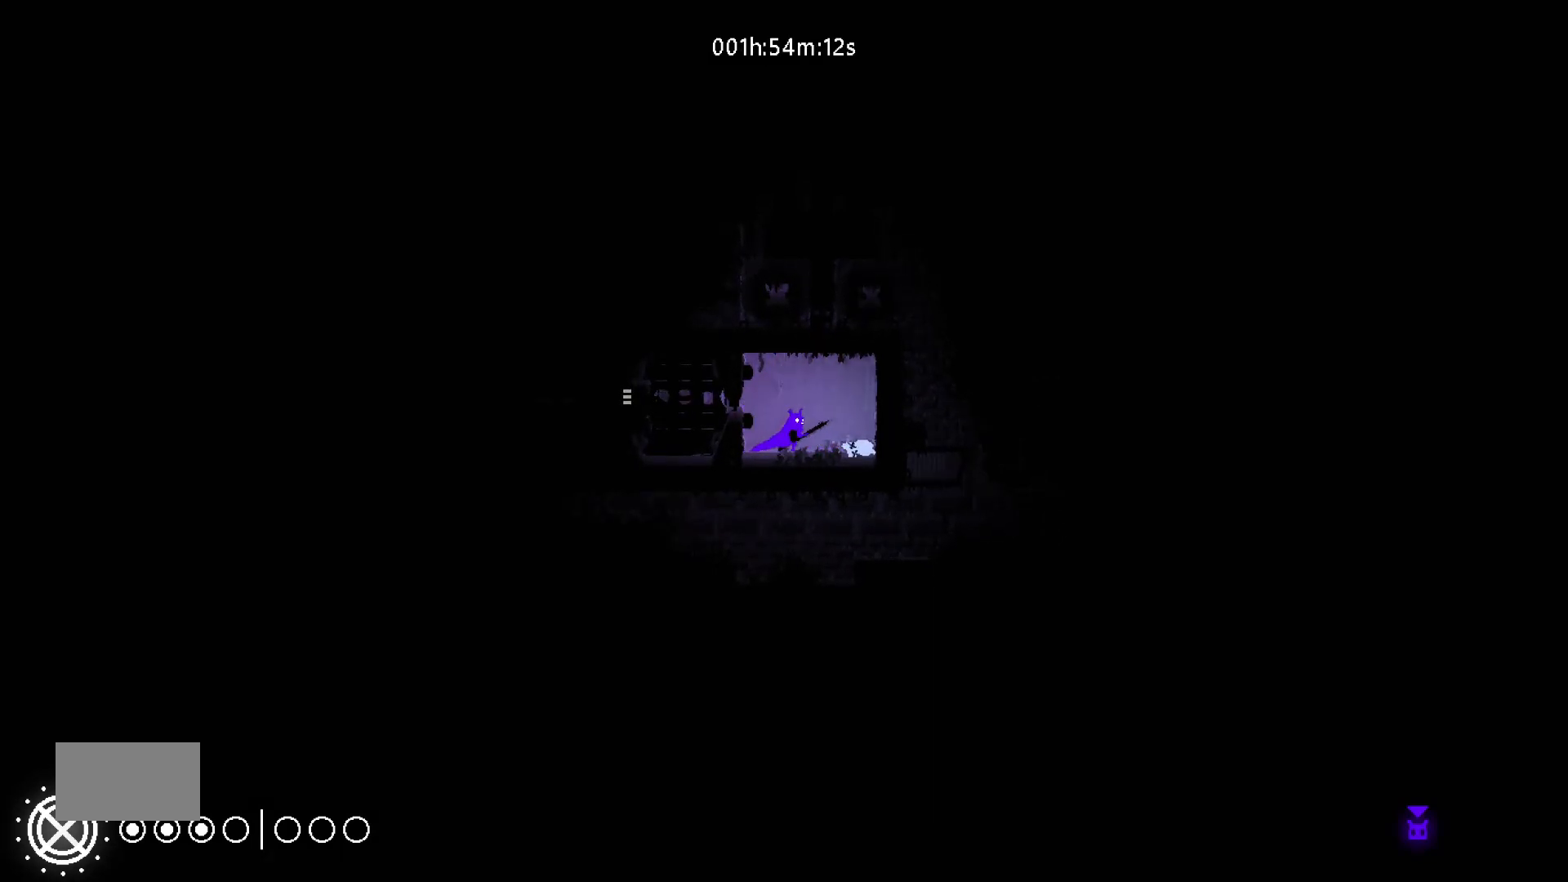
{"keys": [], "mouse_move": "still", "events": [[150, "right", "up"], [200, "left", "down"], [233, "j", "down"], [333, "j", "up"], [433, "left", "up"]]}
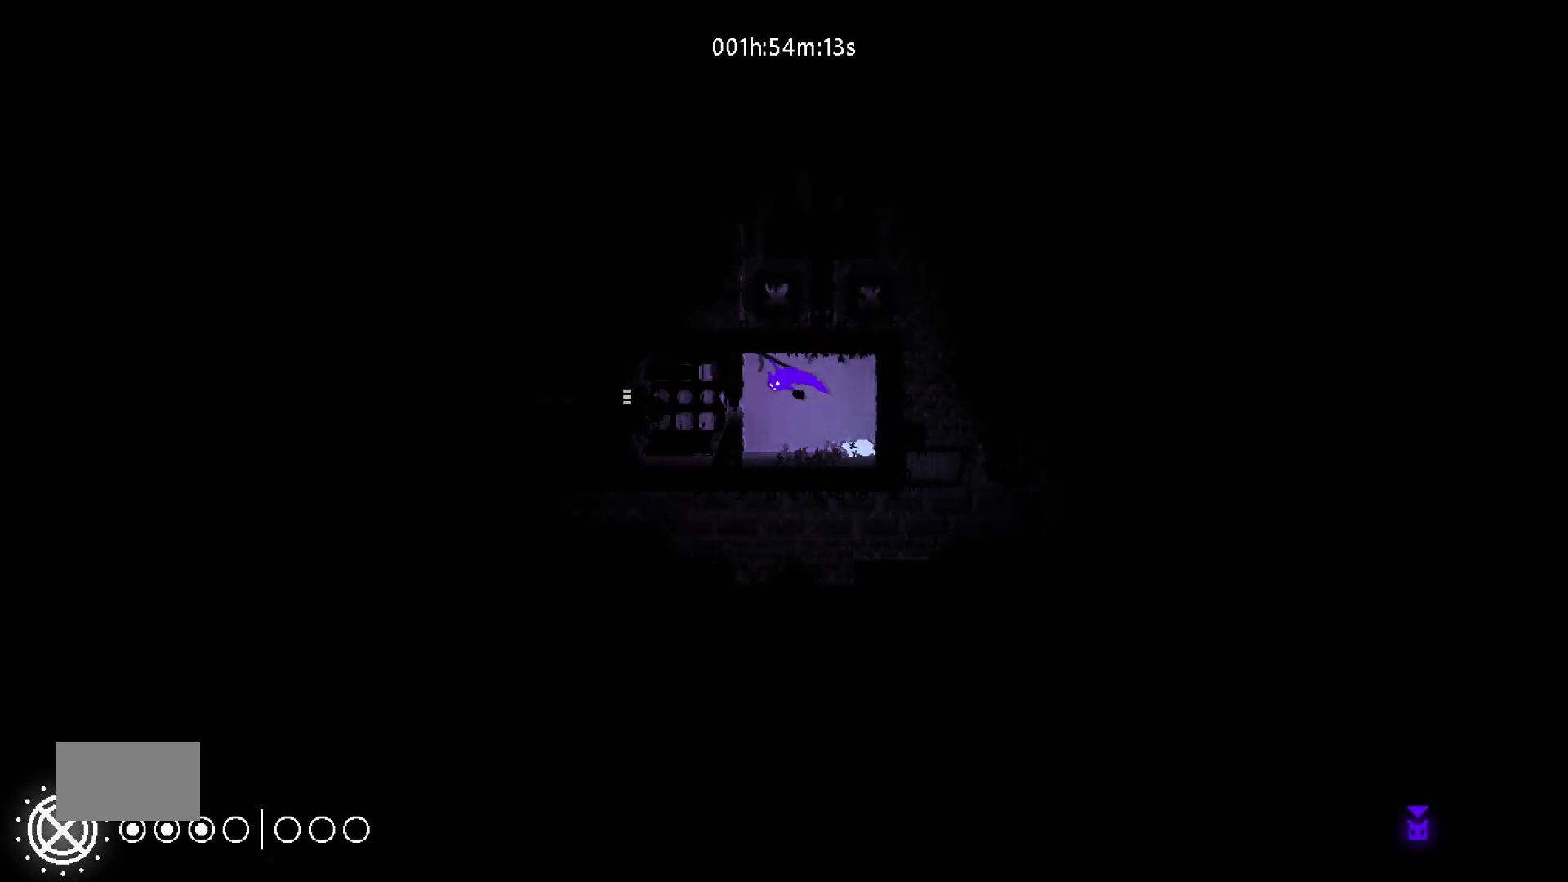
{"keys": ["right"], "mouse_move": "right", "events": [[250, "right", "down"]]}
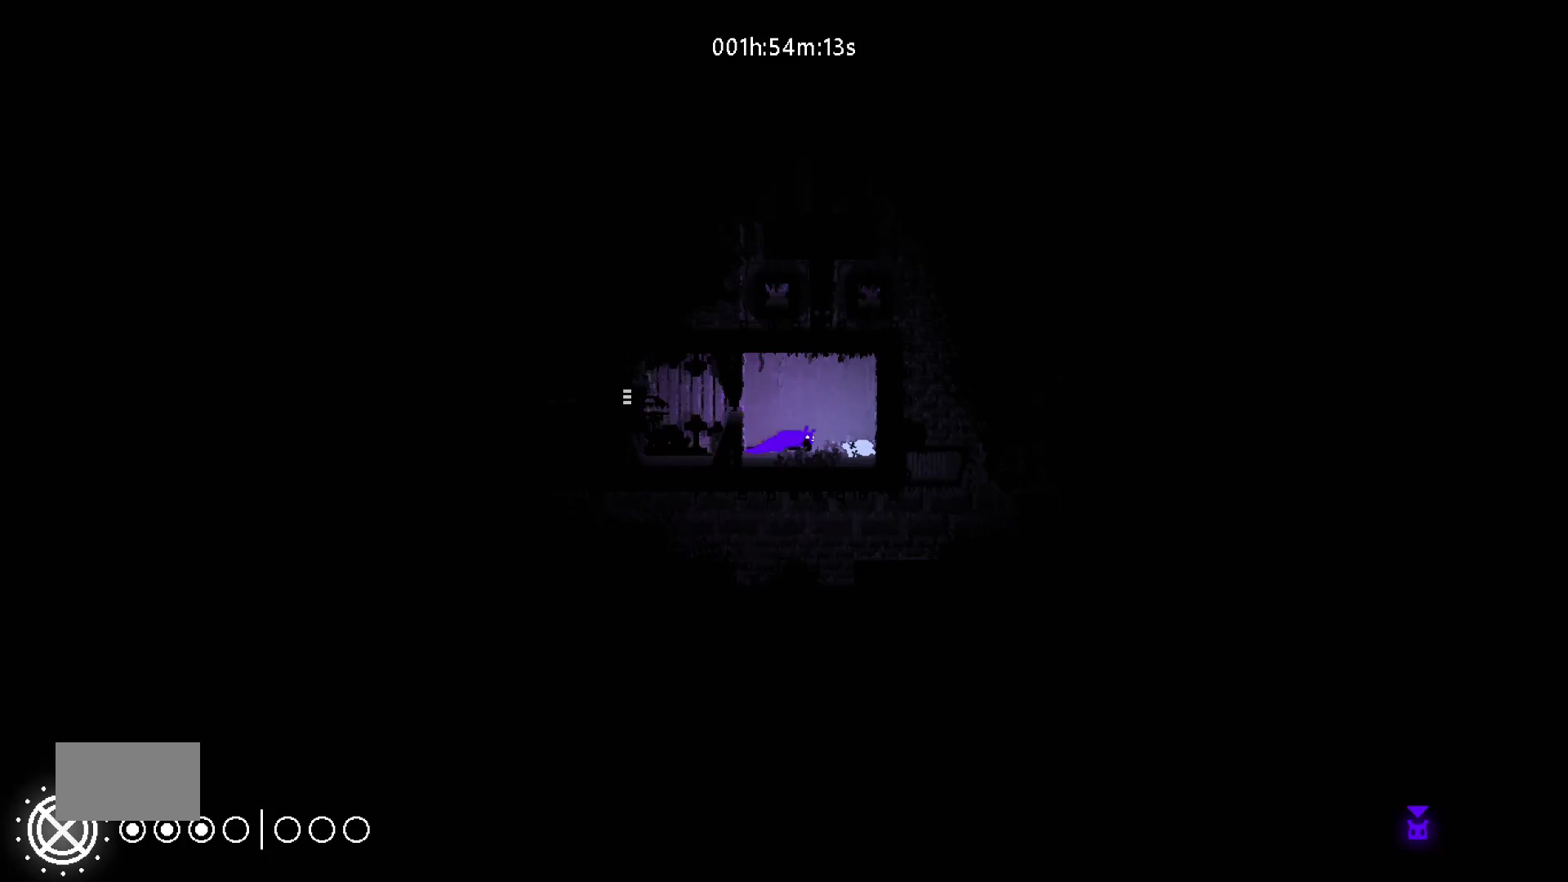
{"keys": [], "mouse_move": "still", "events": [[333, "right", "up"], [333, "up", "down"], [483, "up", "up"]]}
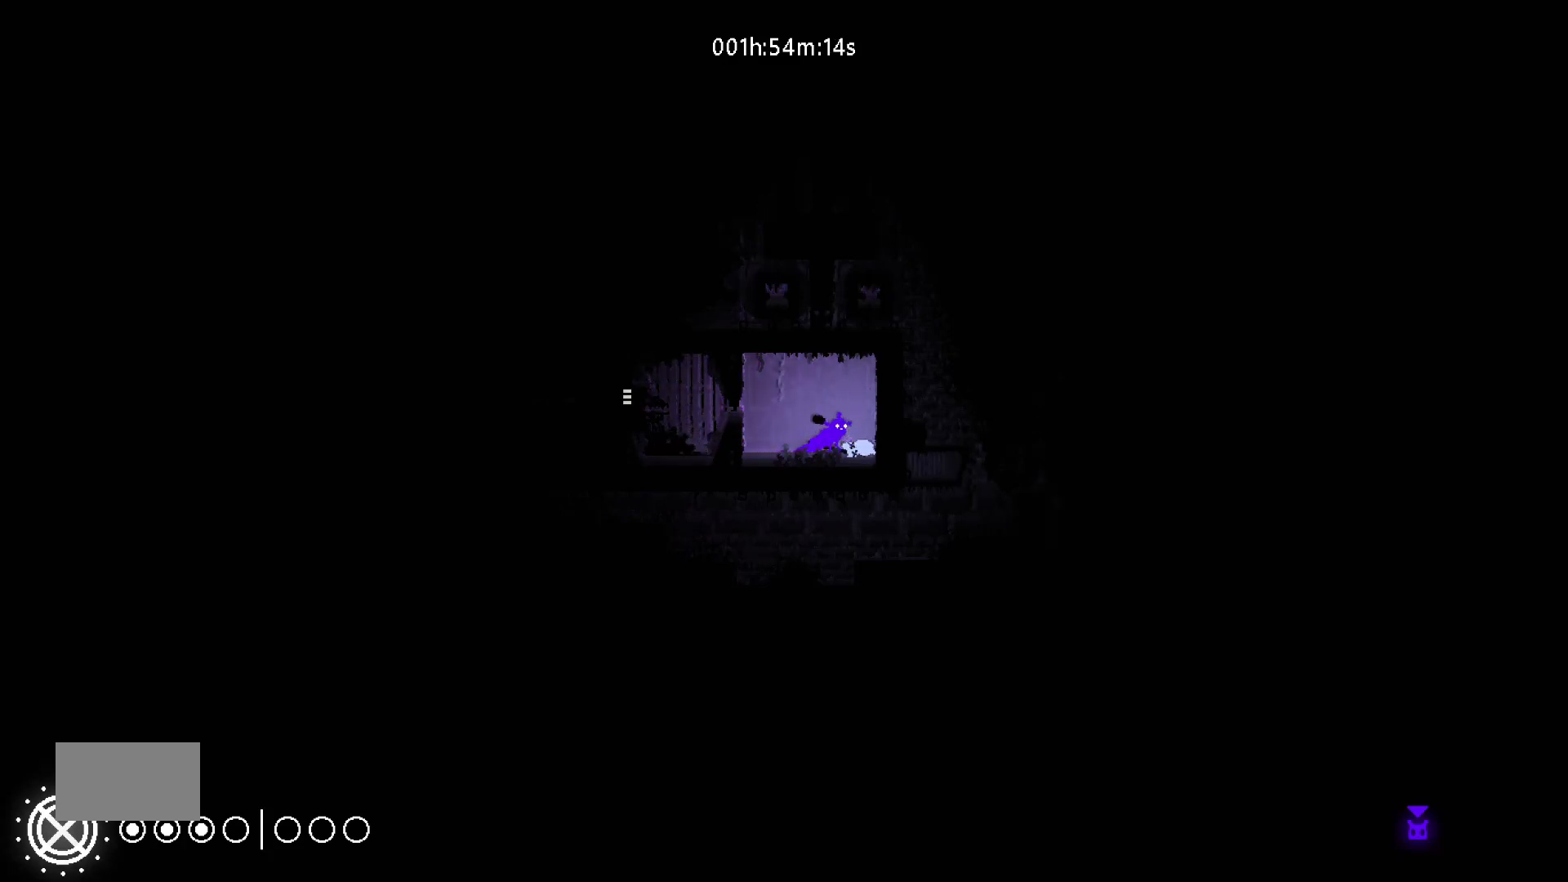
{"keys": ["left"], "mouse_move": "left", "events": [[450, "left", "down"]]}
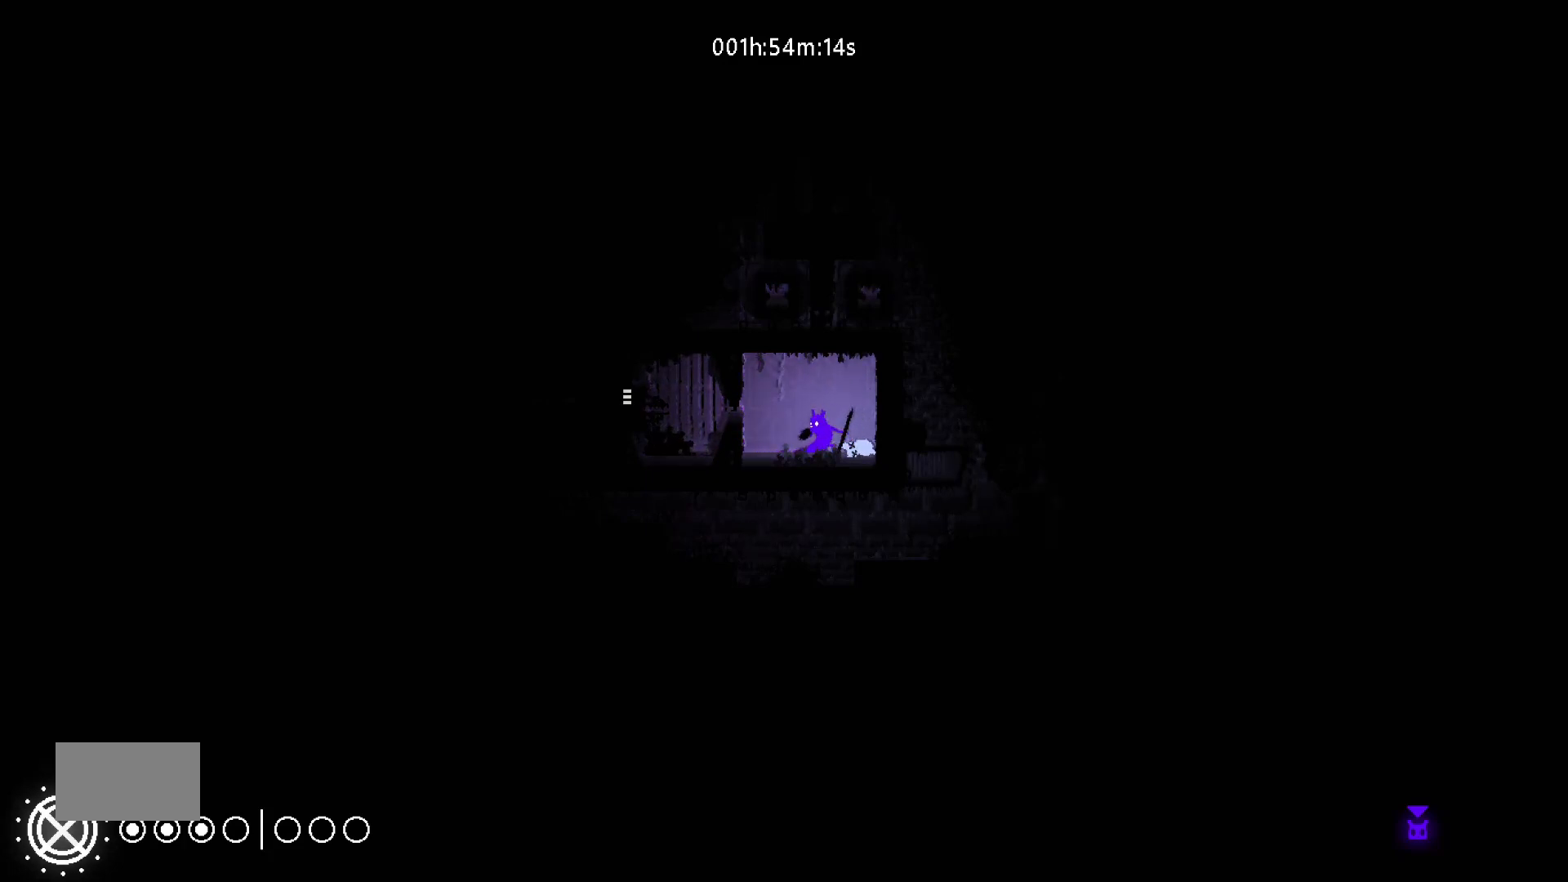
{"keys": [], "mouse_move": "still", "events": [[383, "left", "up"]]}
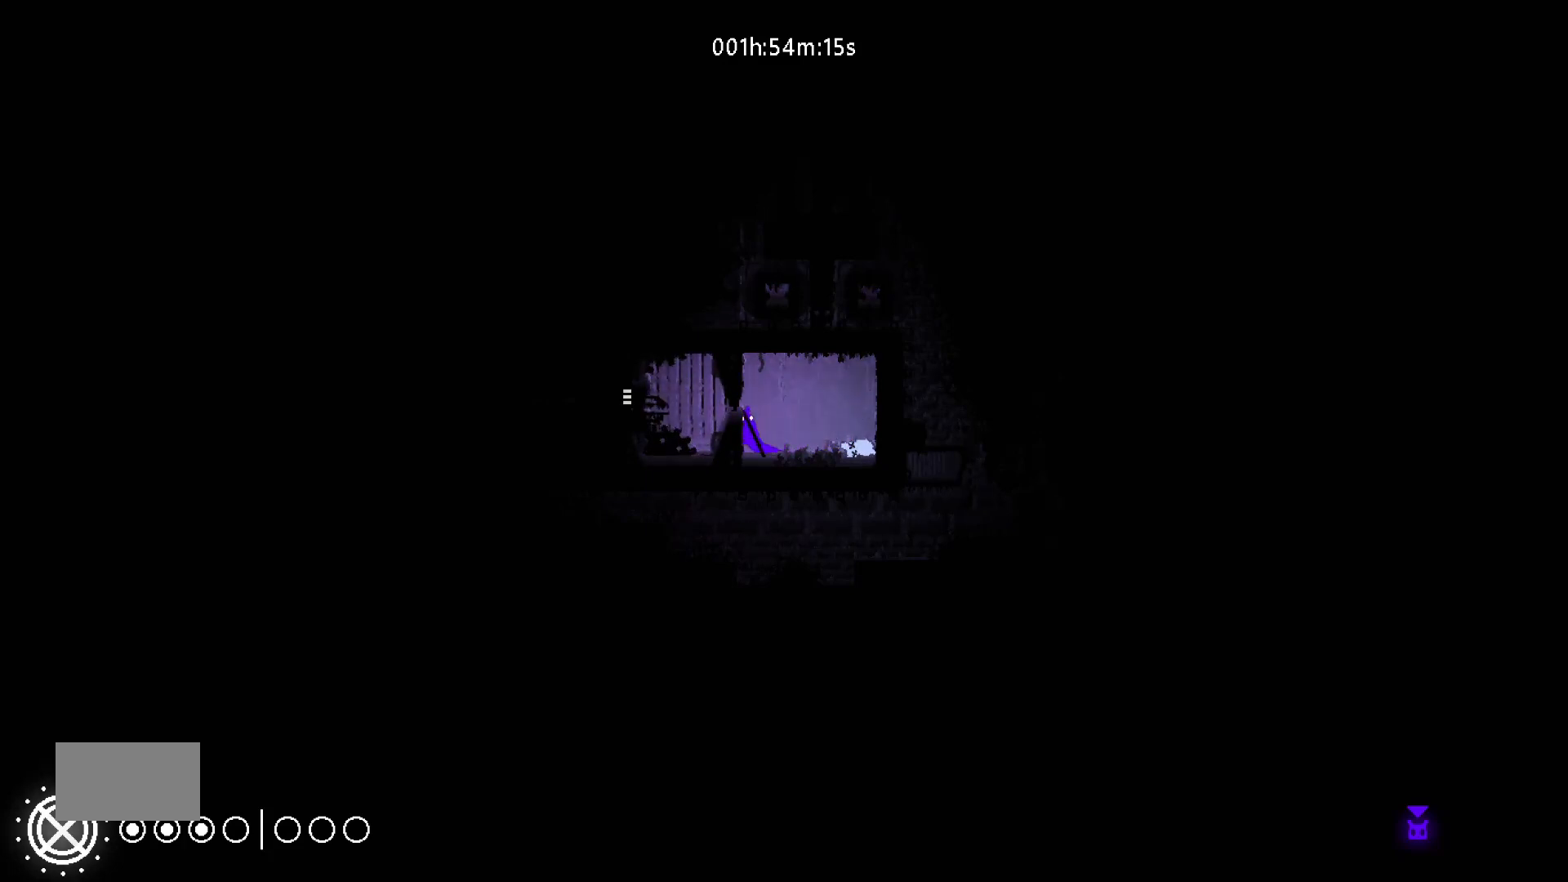
{"keys": ["right"], "mouse_move": "right", "events": [[50, "right", "down"]]}
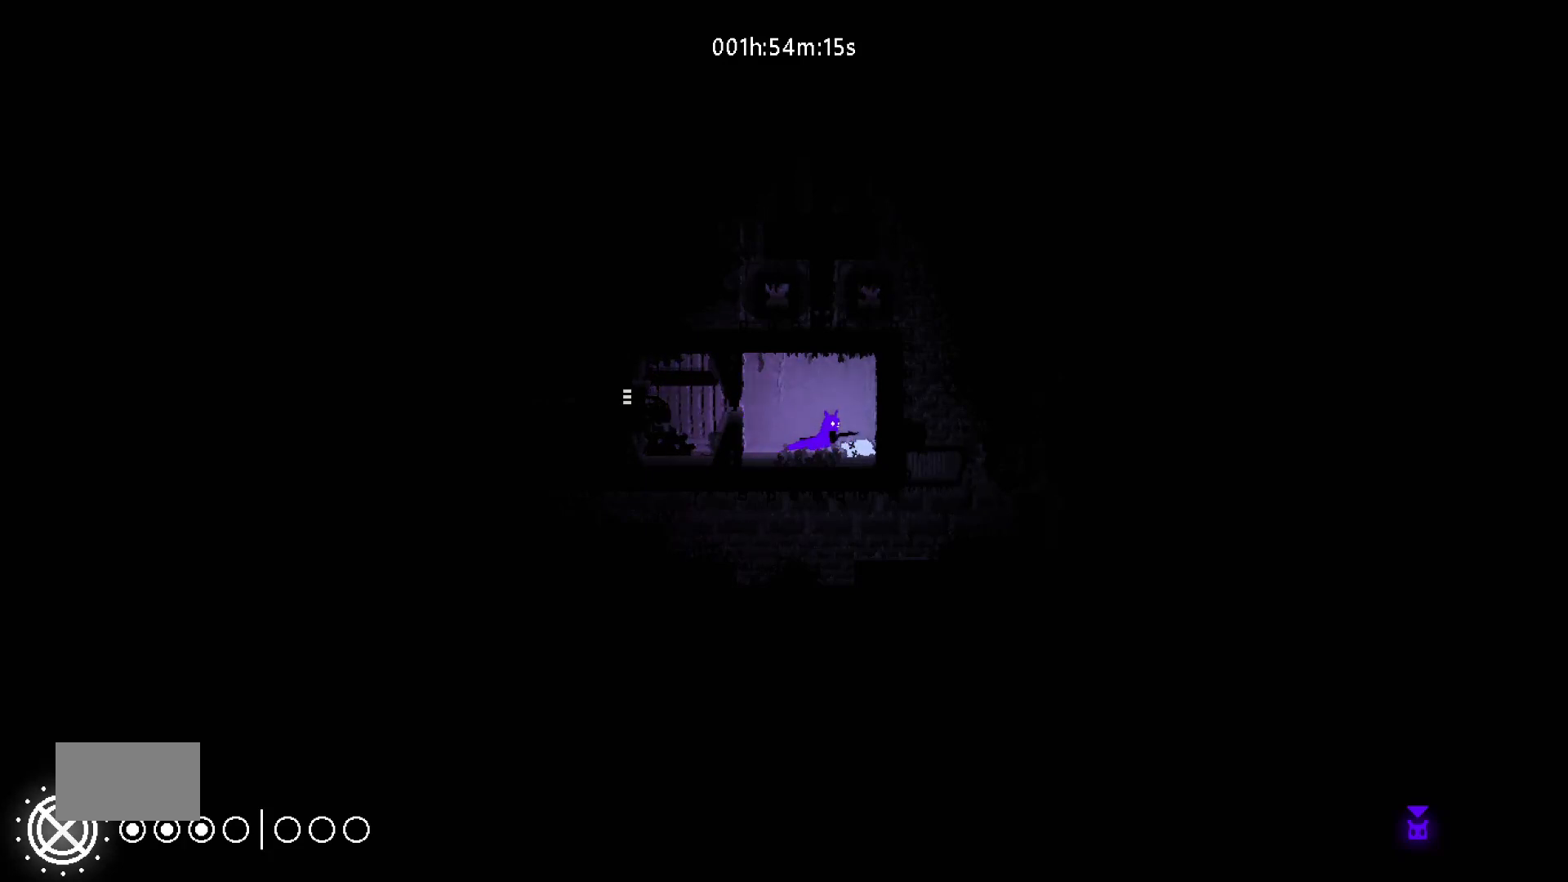
{"keys": ["left"], "mouse_move": "left", "events": [[50, "right", "up"], [333, "left", "down"]]}
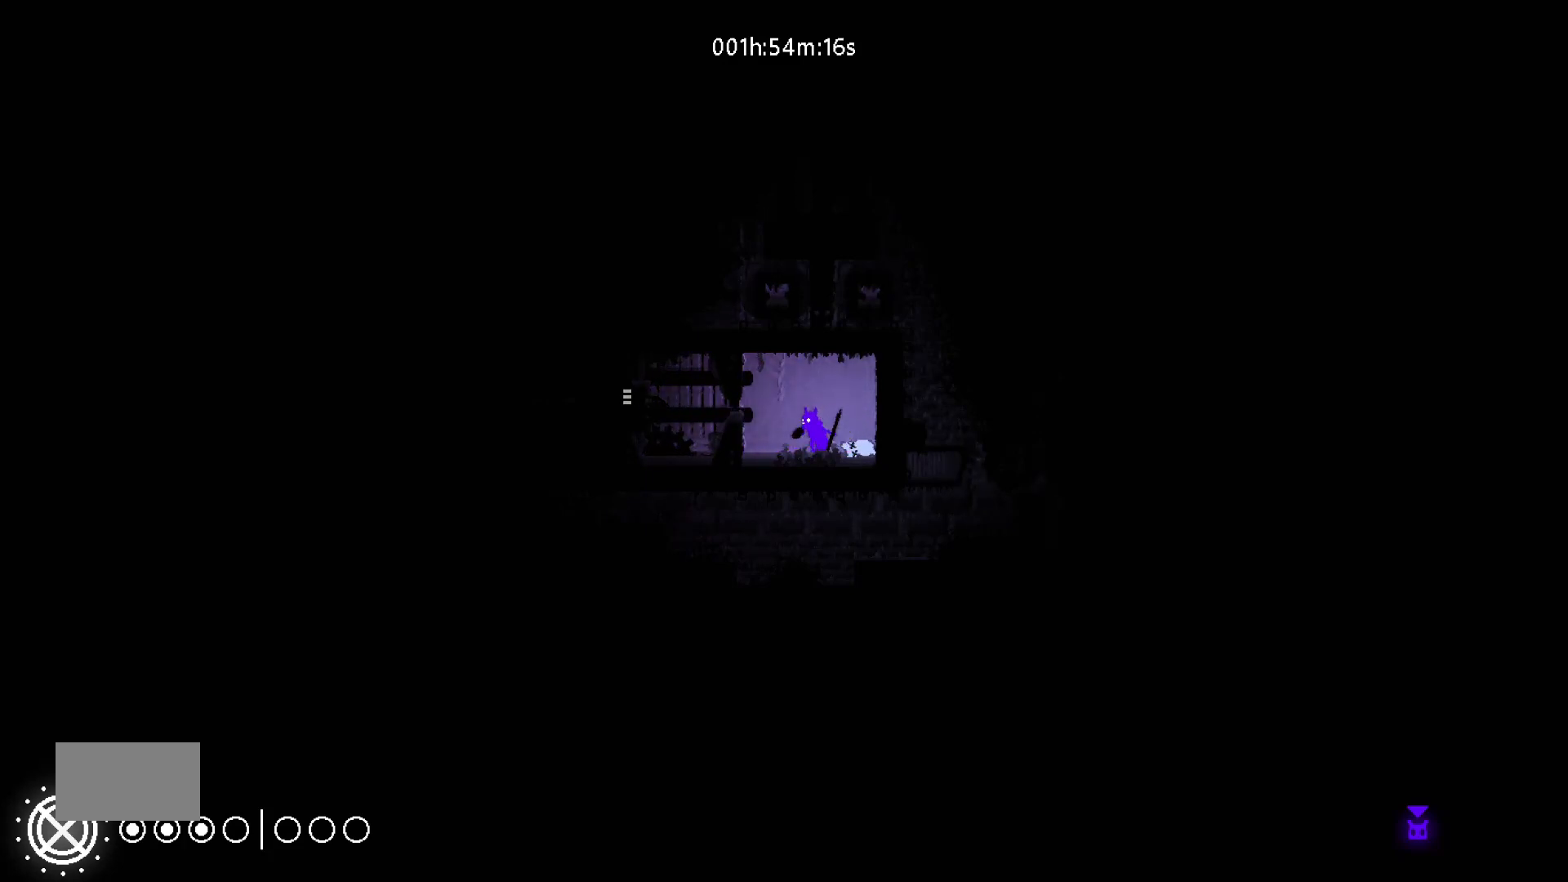
{"keys": ["j", "left"], "mouse_move": "left", "events": [[500, "j", "down"]]}
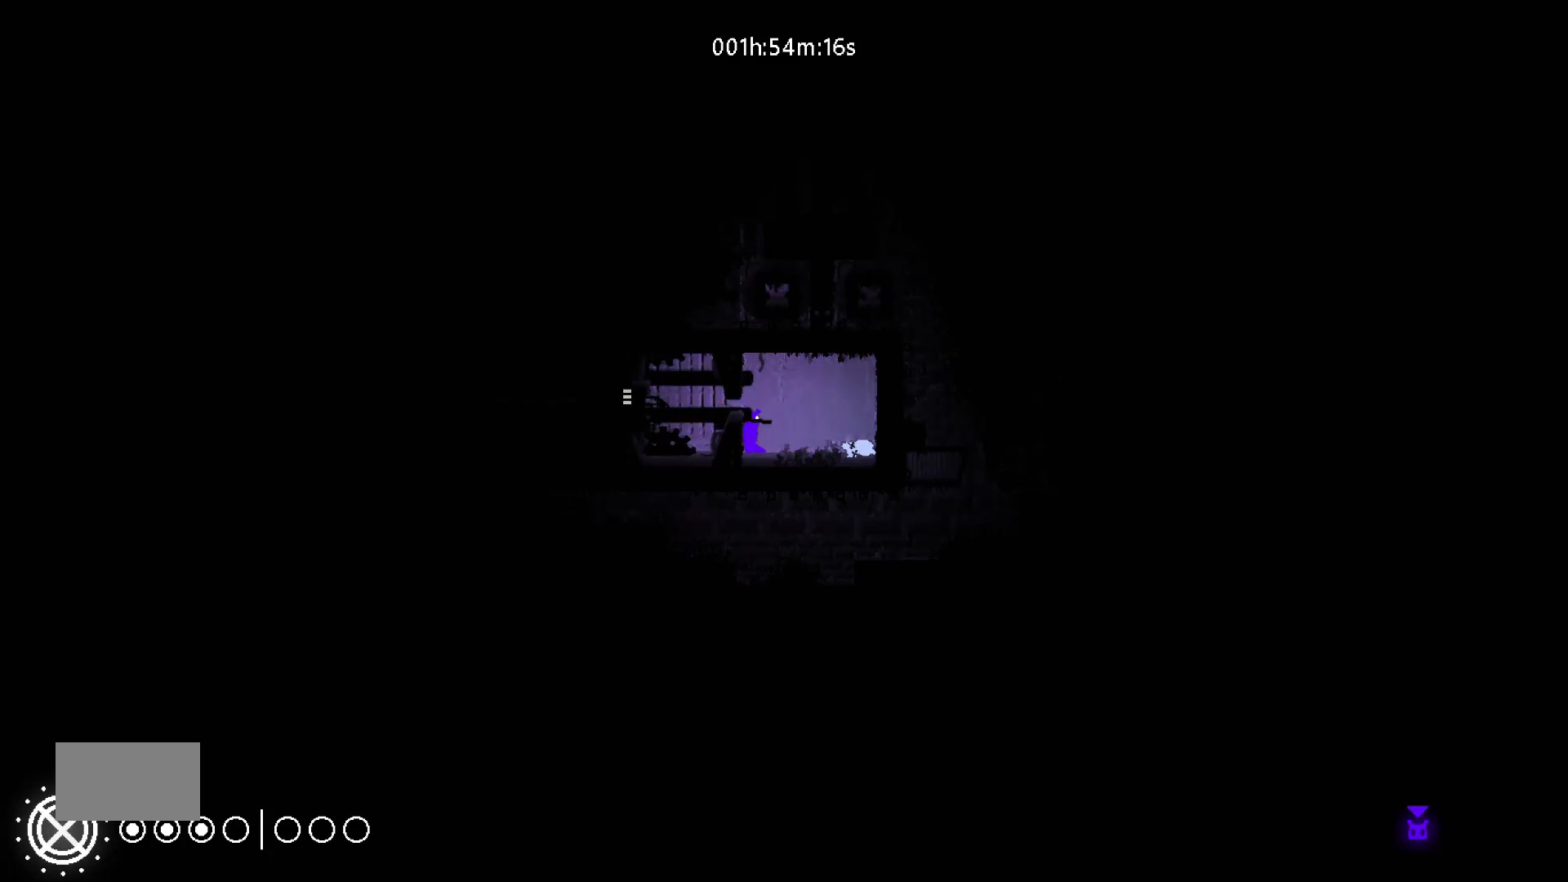
{"keys": ["left"], "mouse_move": "left", "events": [[250, "j", "up"]]}
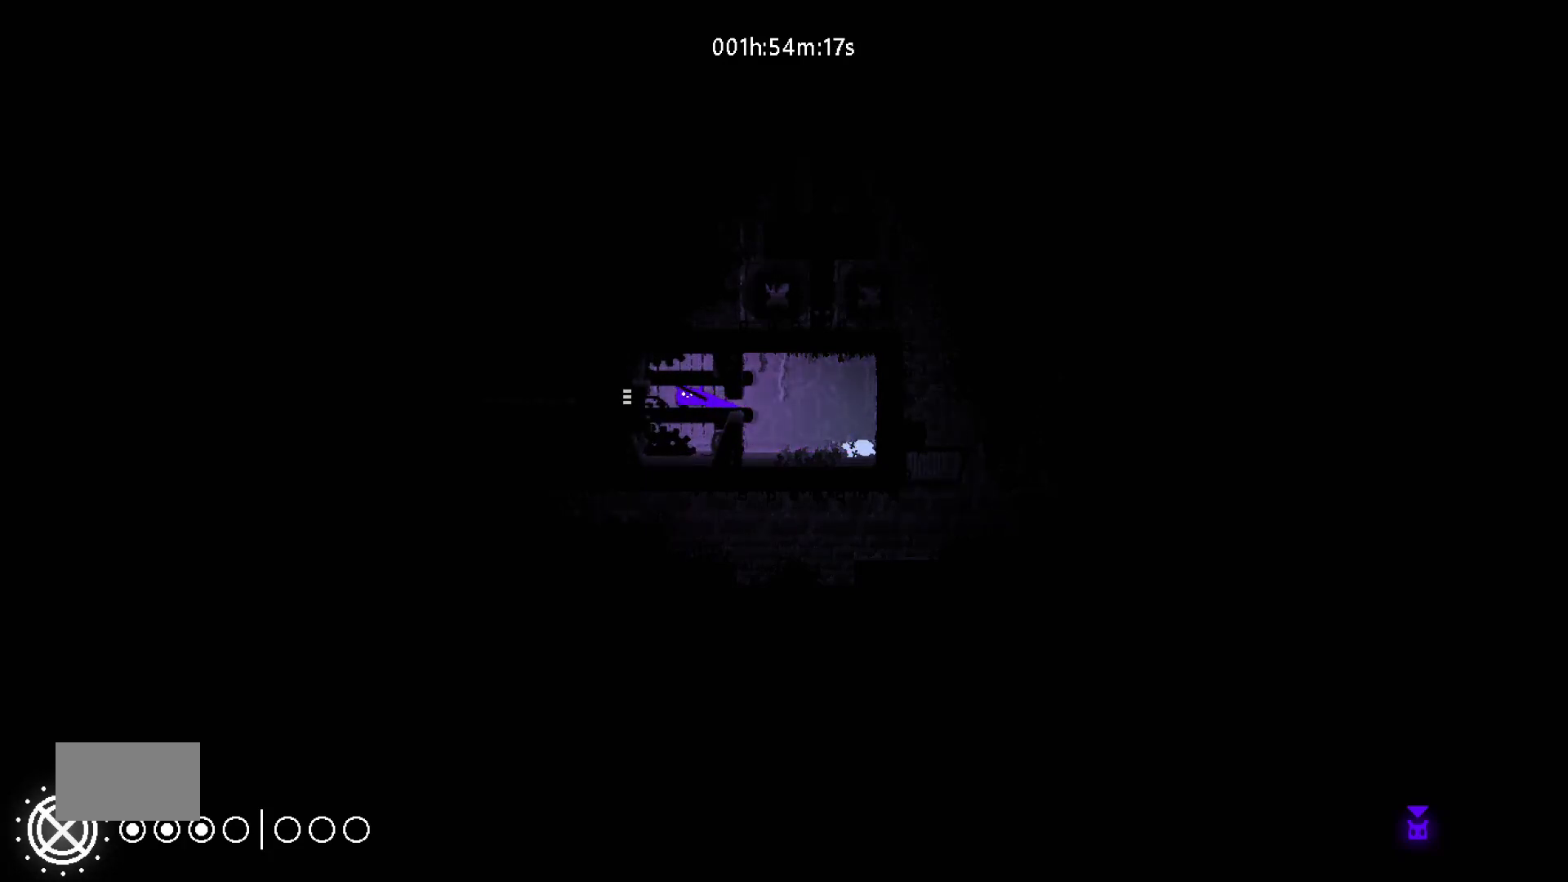
{"keys": ["j", "left"], "mouse_move": "left", "events": [[333, "j", "down"]]}
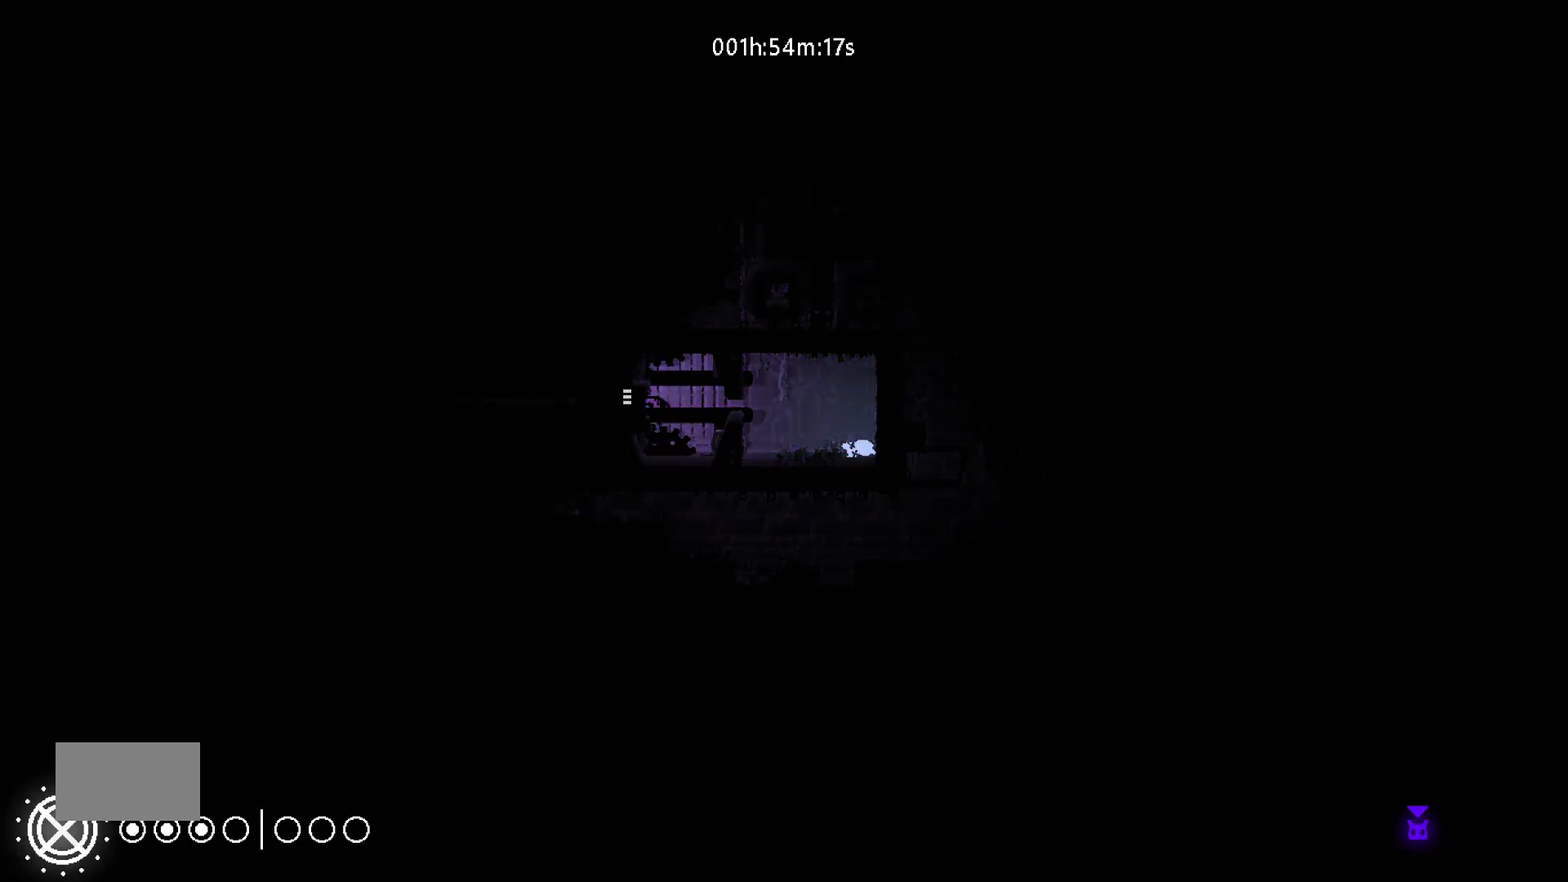
{"keys": ["j", "left"], "mouse_move": "left", "events": []}
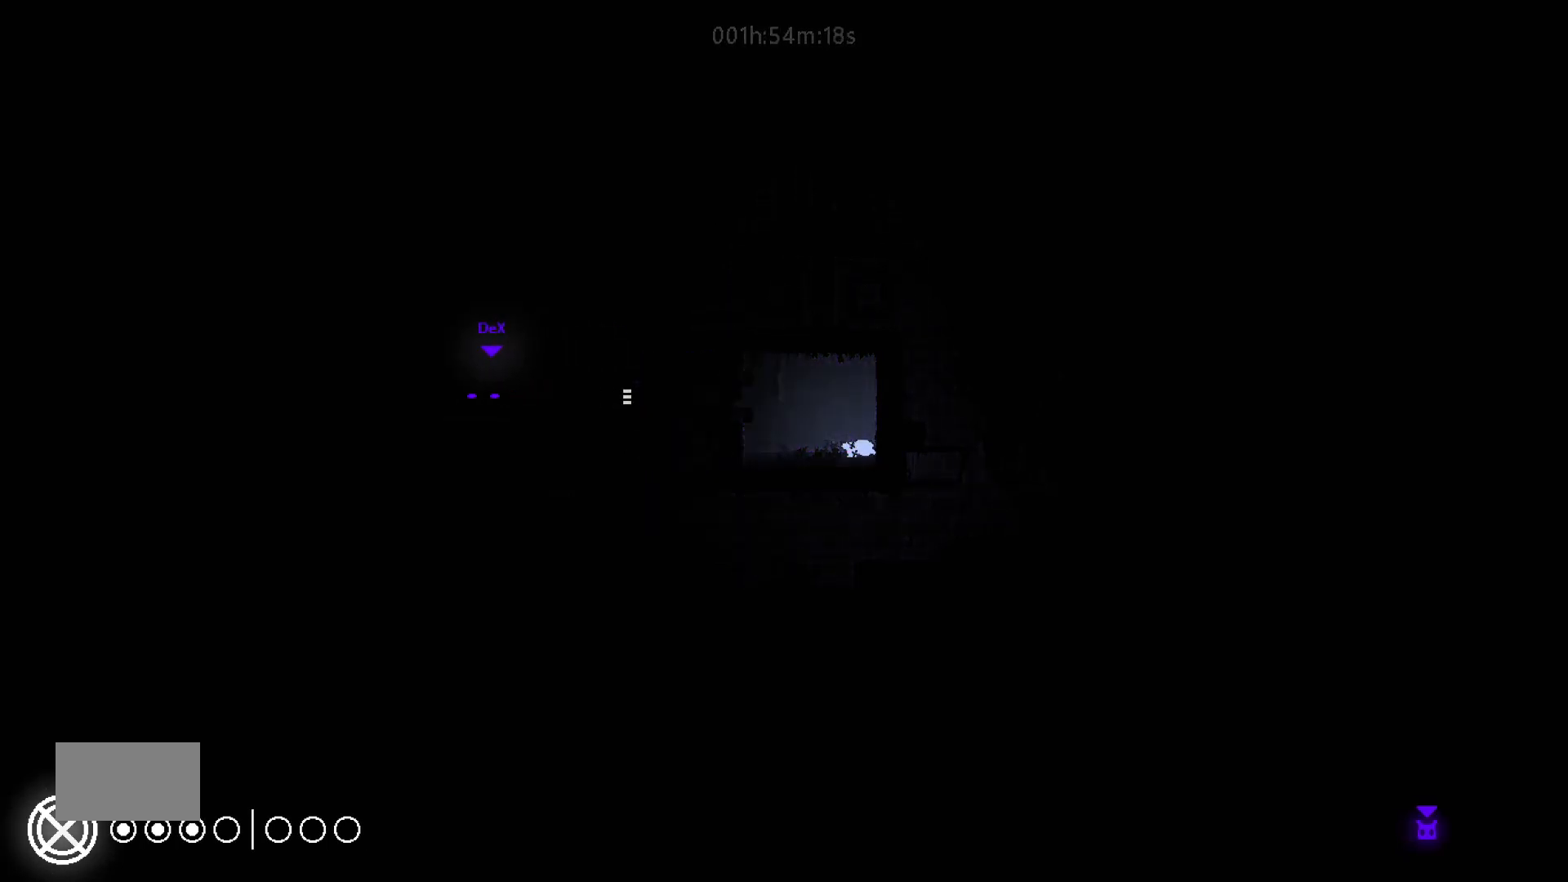
{"keys": ["j", "left"], "mouse_move": "left", "events": []}
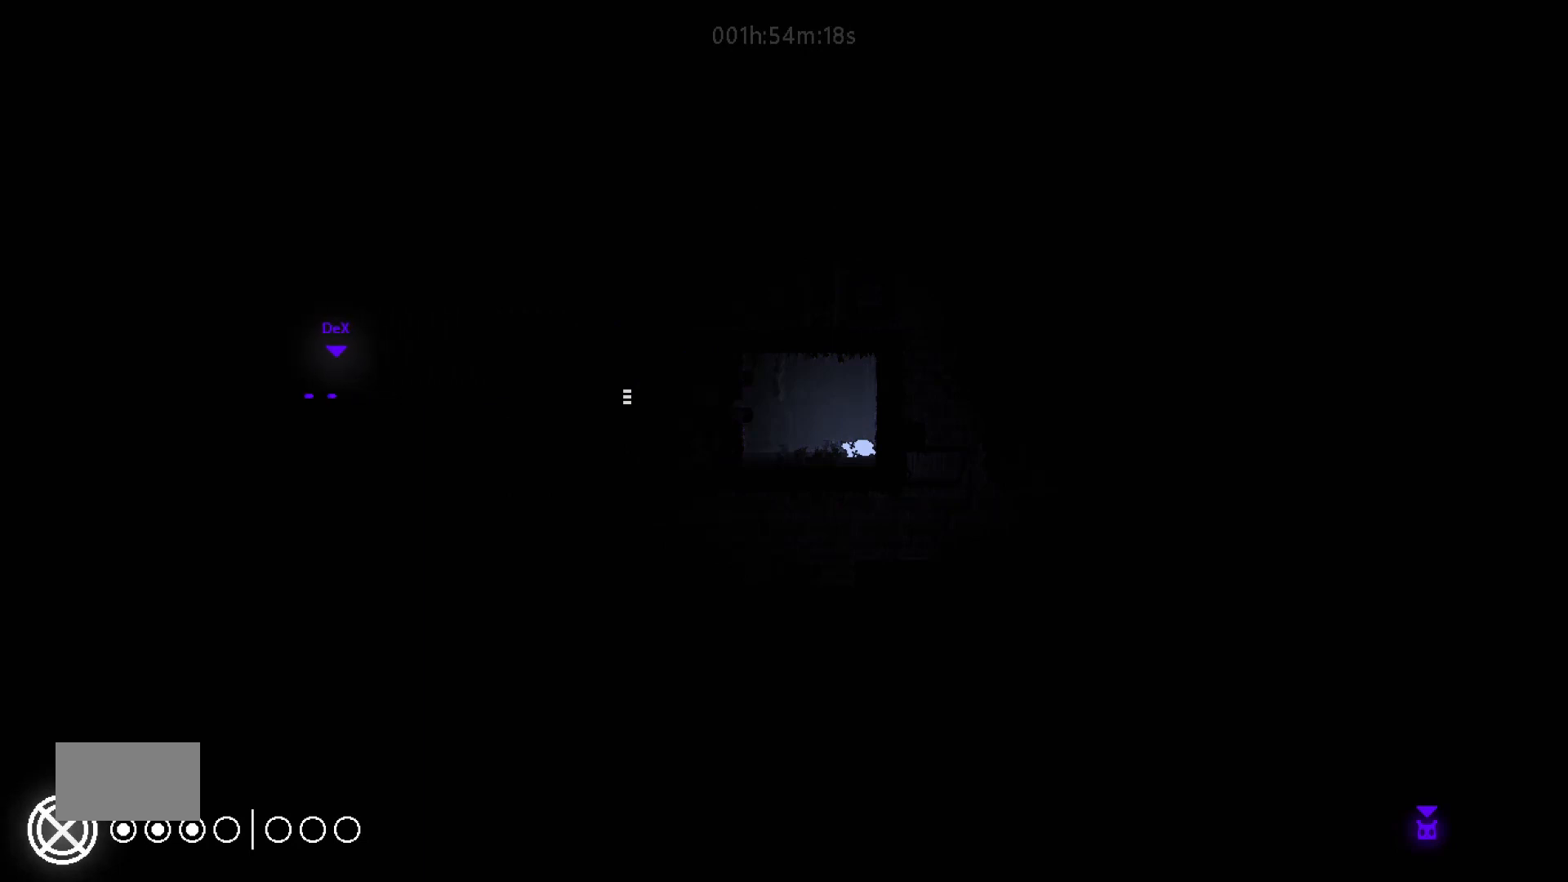
{"keys": ["left"], "mouse_move": "left", "events": [[383, "j", "up"]]}
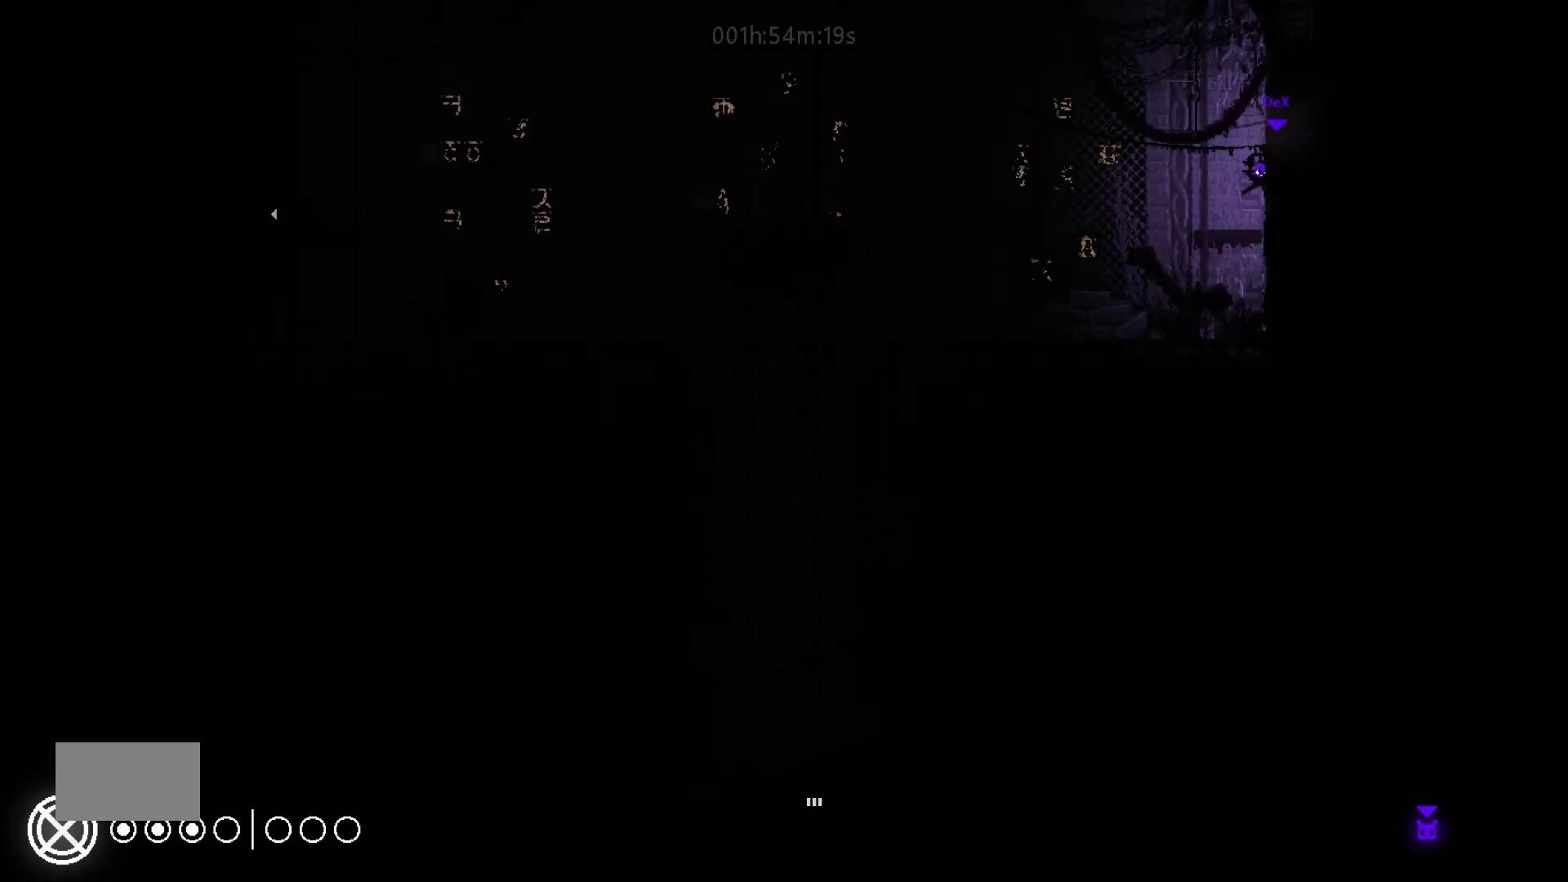
{"keys": ["up"], "mouse_move": "up", "events": [[200, "left", "up"], [333, "up", "down"]]}
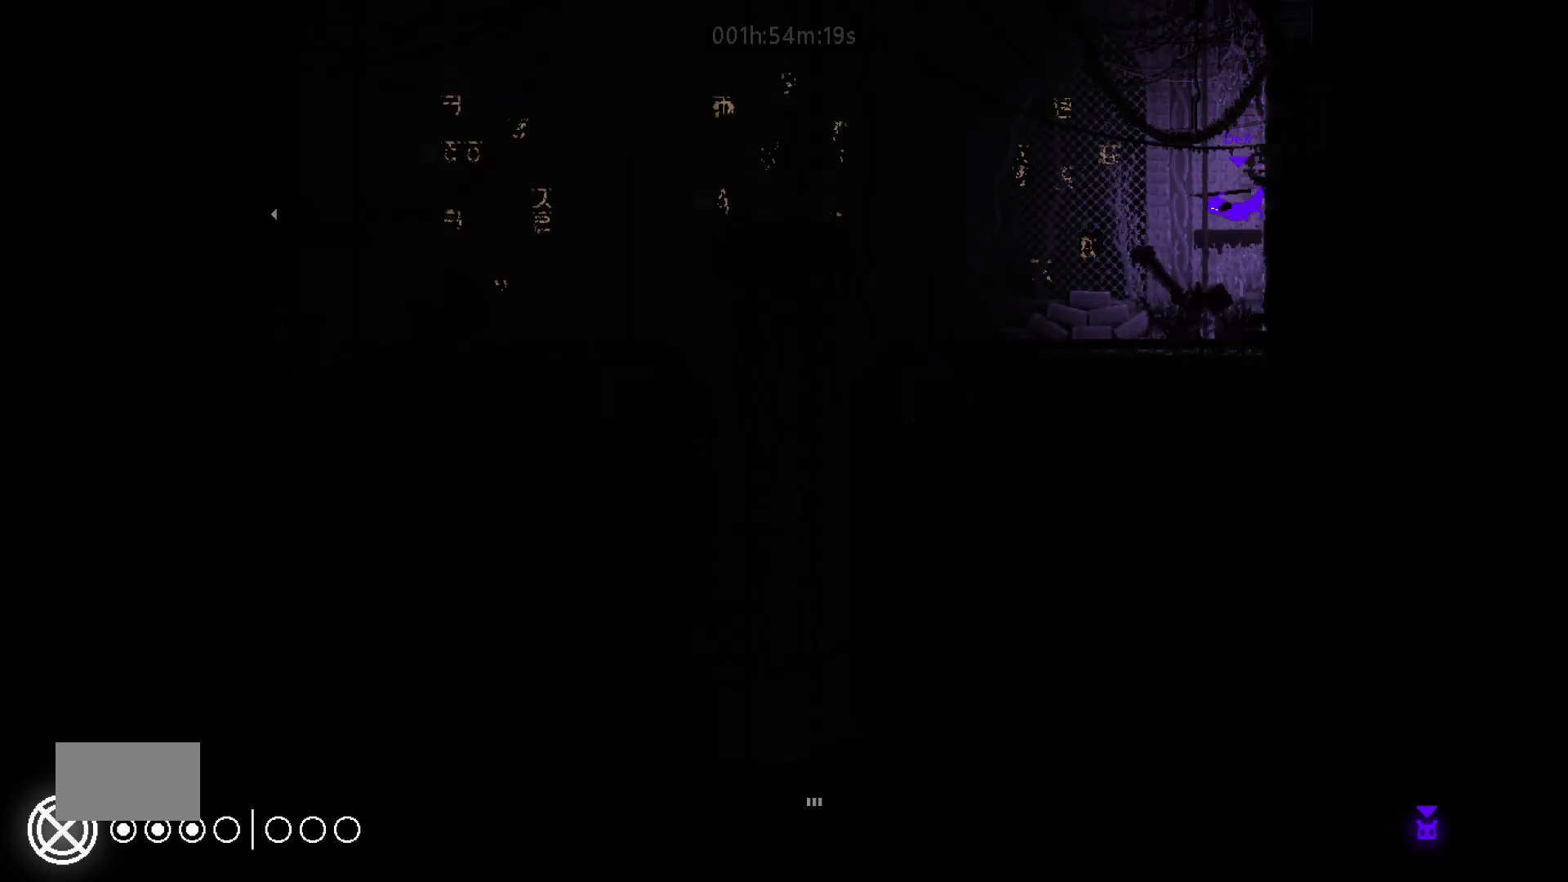
{"keys": ["up"], "mouse_move": "up", "events": [[50, "j", "down"], [133, "left", "down"], [300, "j", "up"], [400, "left", "up"]]}
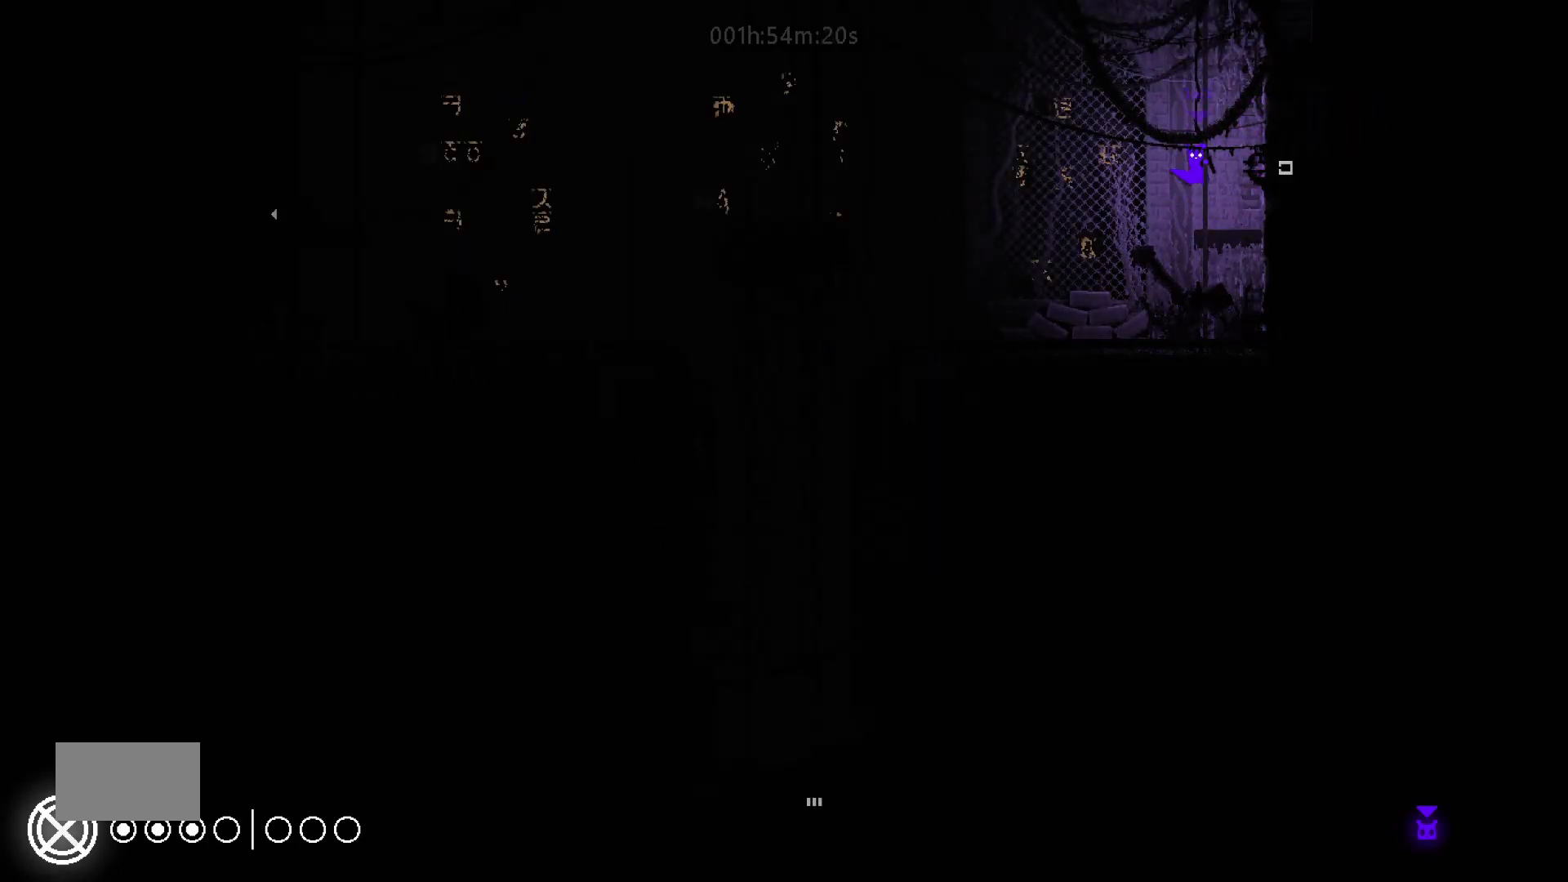
{"keys": ["up"], "mouse_move": "up", "events": []}
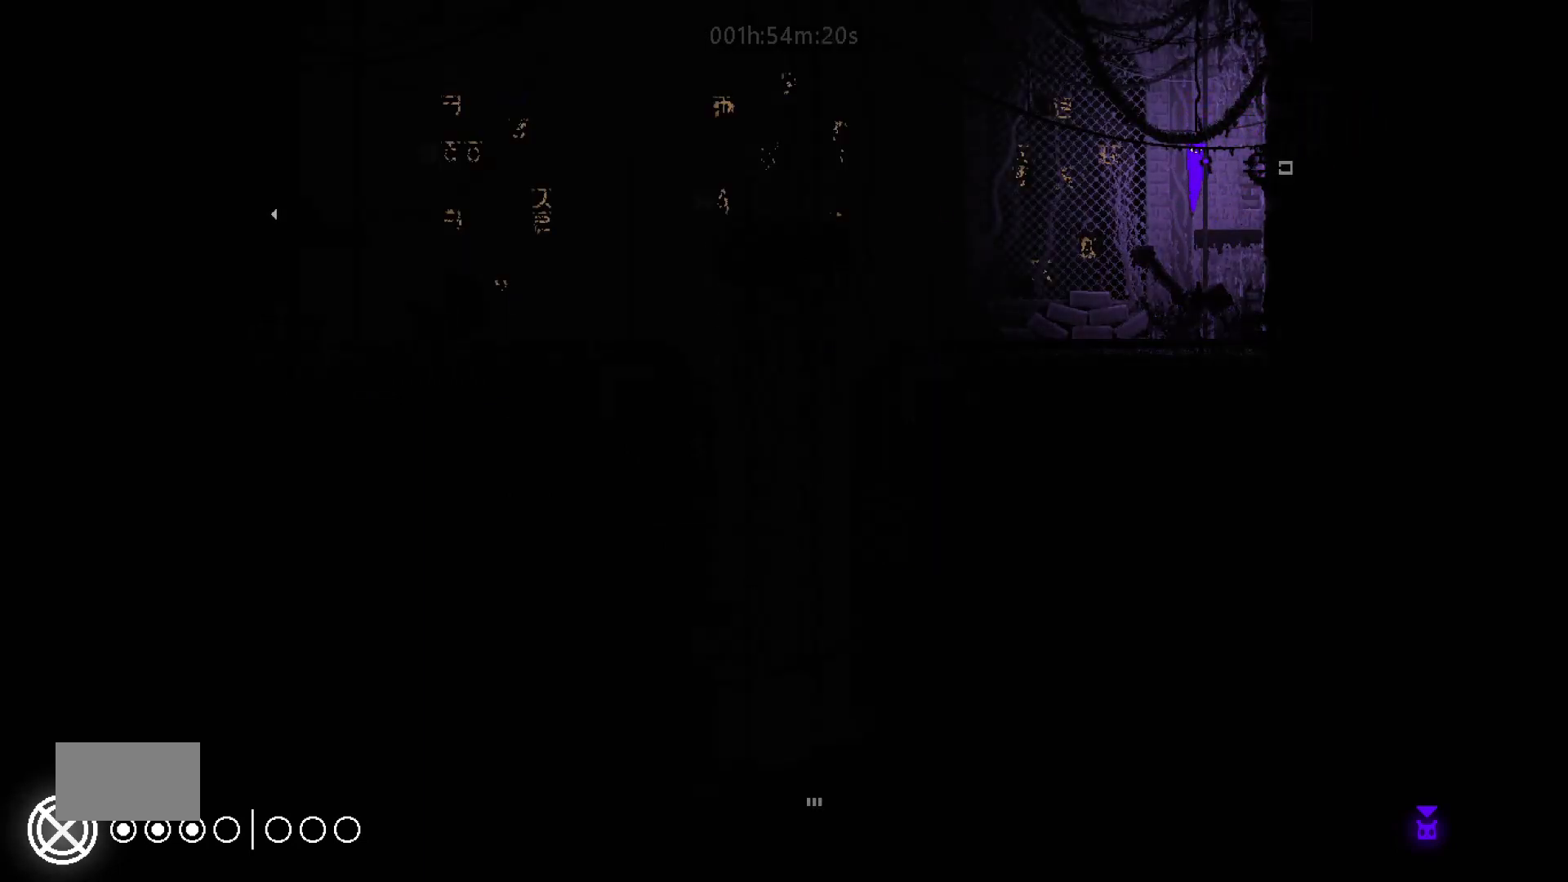
{"keys": ["j", "left", "up"], "mouse_move": "up-left", "events": [[183, "left", "down"], [383, "j", "down"]]}
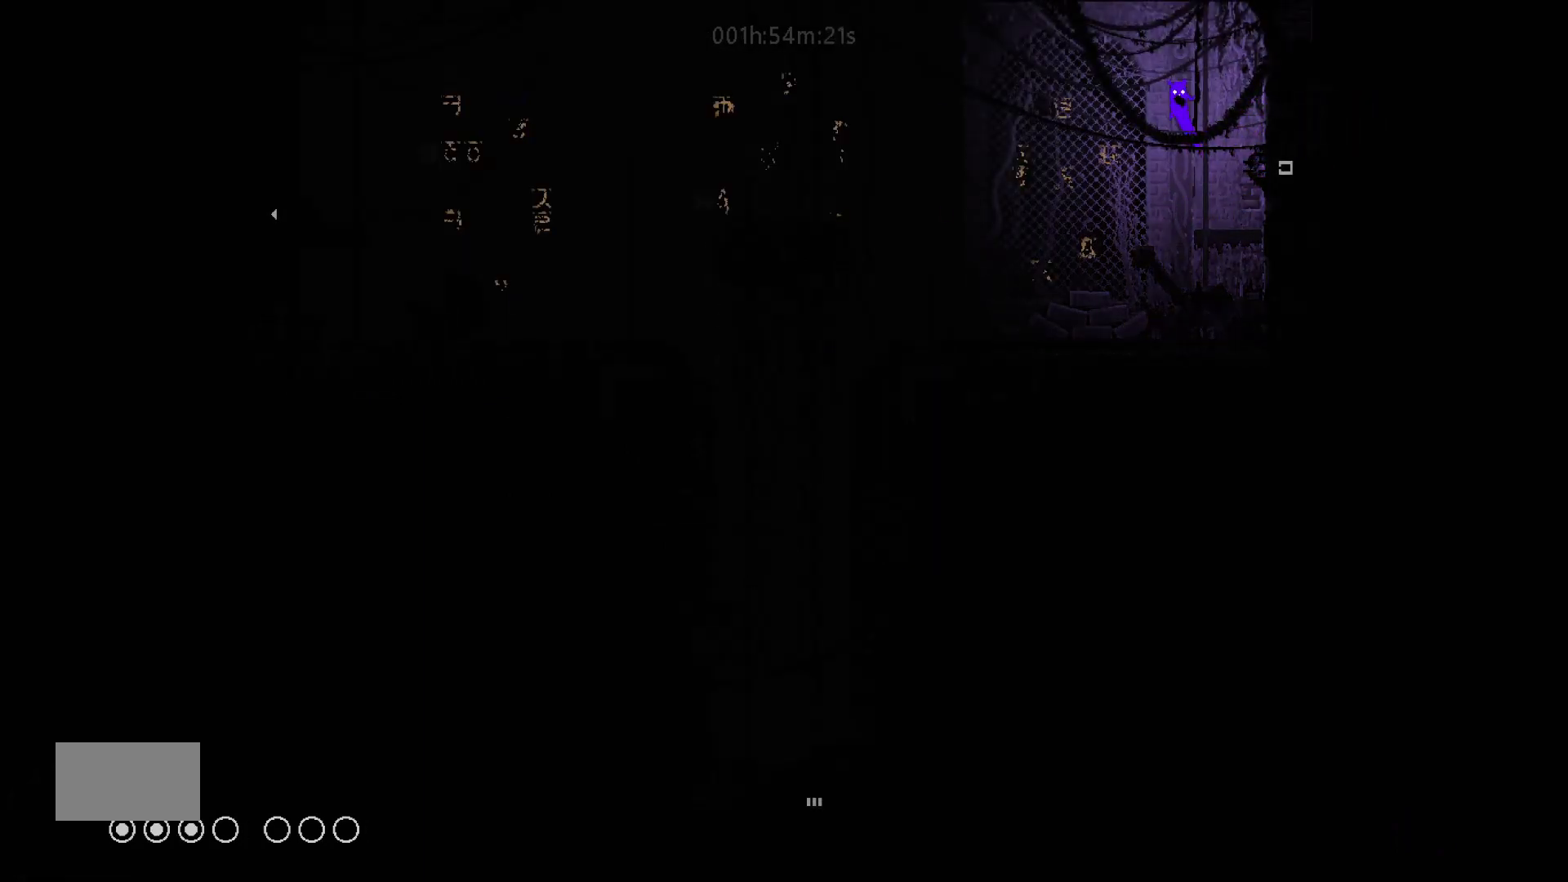
{"keys": [], "mouse_move": "still", "events": [[100, "j", "up"], [150, "left", "up"], [233, "up", "up"]]}